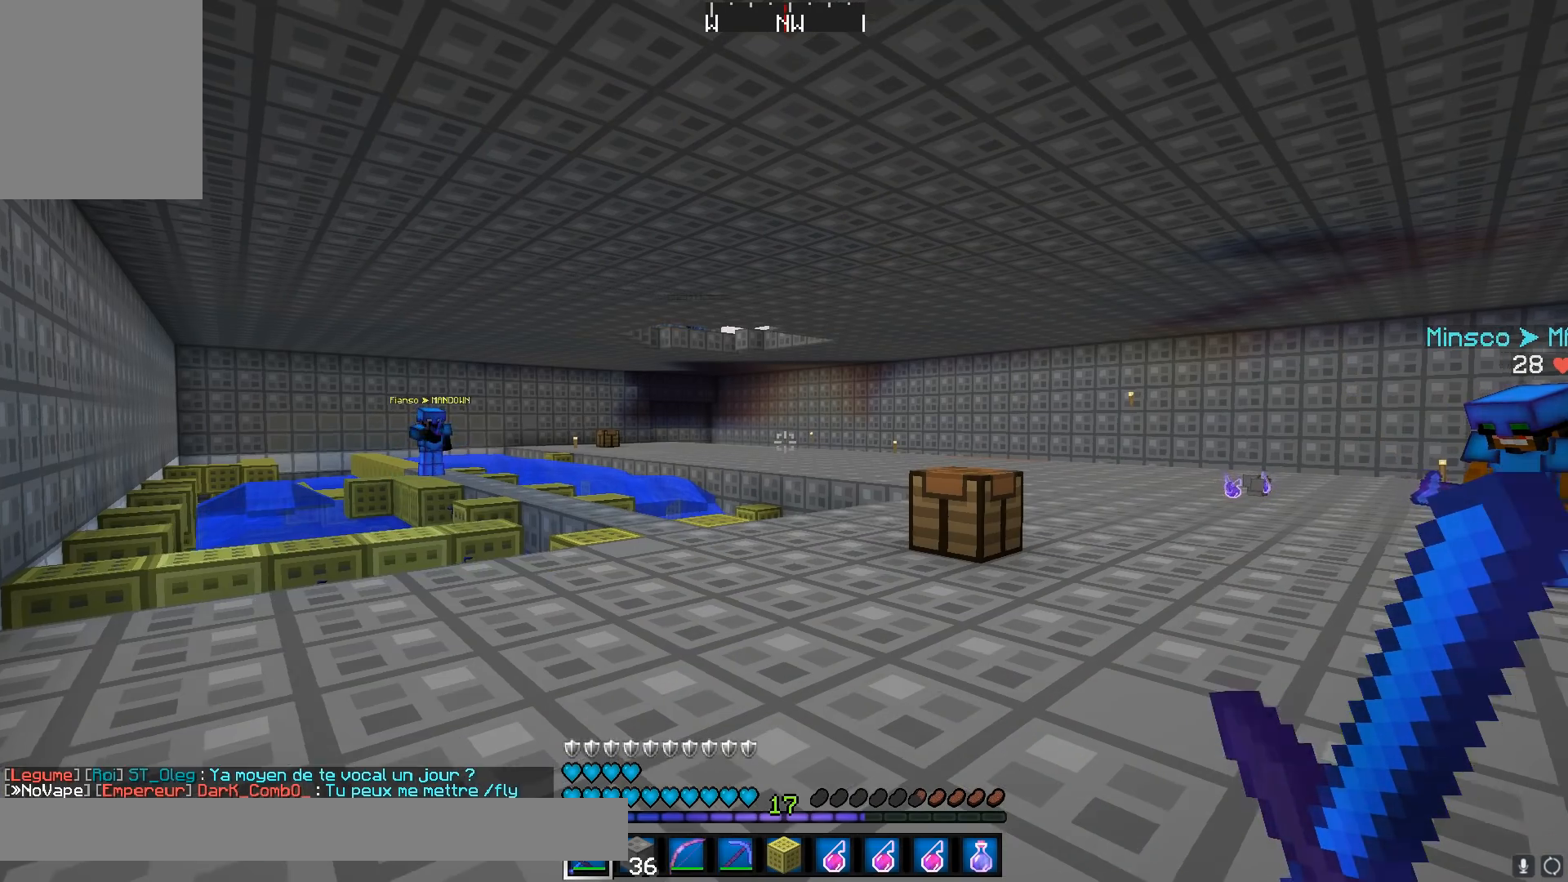
Gameplay with keyboard and mouse; each line is a JSON object with the keys and mouse buttons held at the frame after it. "events" lists presses ("down") and releases ("up") of "a", "d", "s", "w", "mouse_left" and "mouse_right" between this image and that frame as [ms after this image, input, new state], when the widget could be followed in between. "mouse_left", "mouse_right" = the "left", "right" buttons of the "mouse" list. No other keys are recorded. Fast repeated clicks can show as one long hold. Mouse movement is not recorded.
{"keys": ["w"], "mouse": [], "events": [[151, "d", "down"], [284, "d", "up"]]}
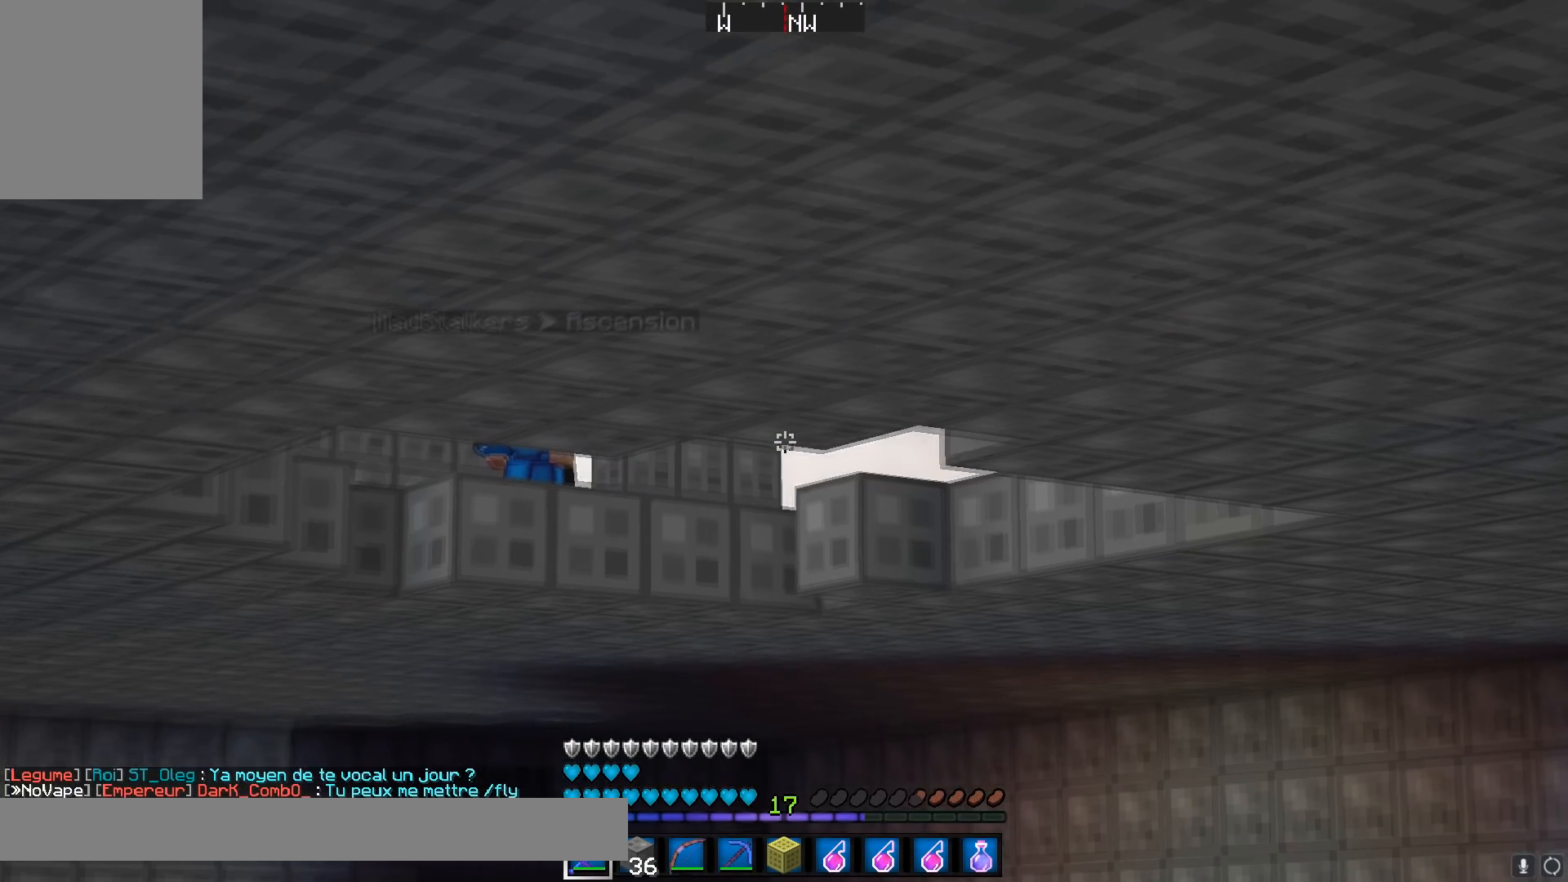
{"keys": [], "mouse": [], "events": [[400, "w", "up"]]}
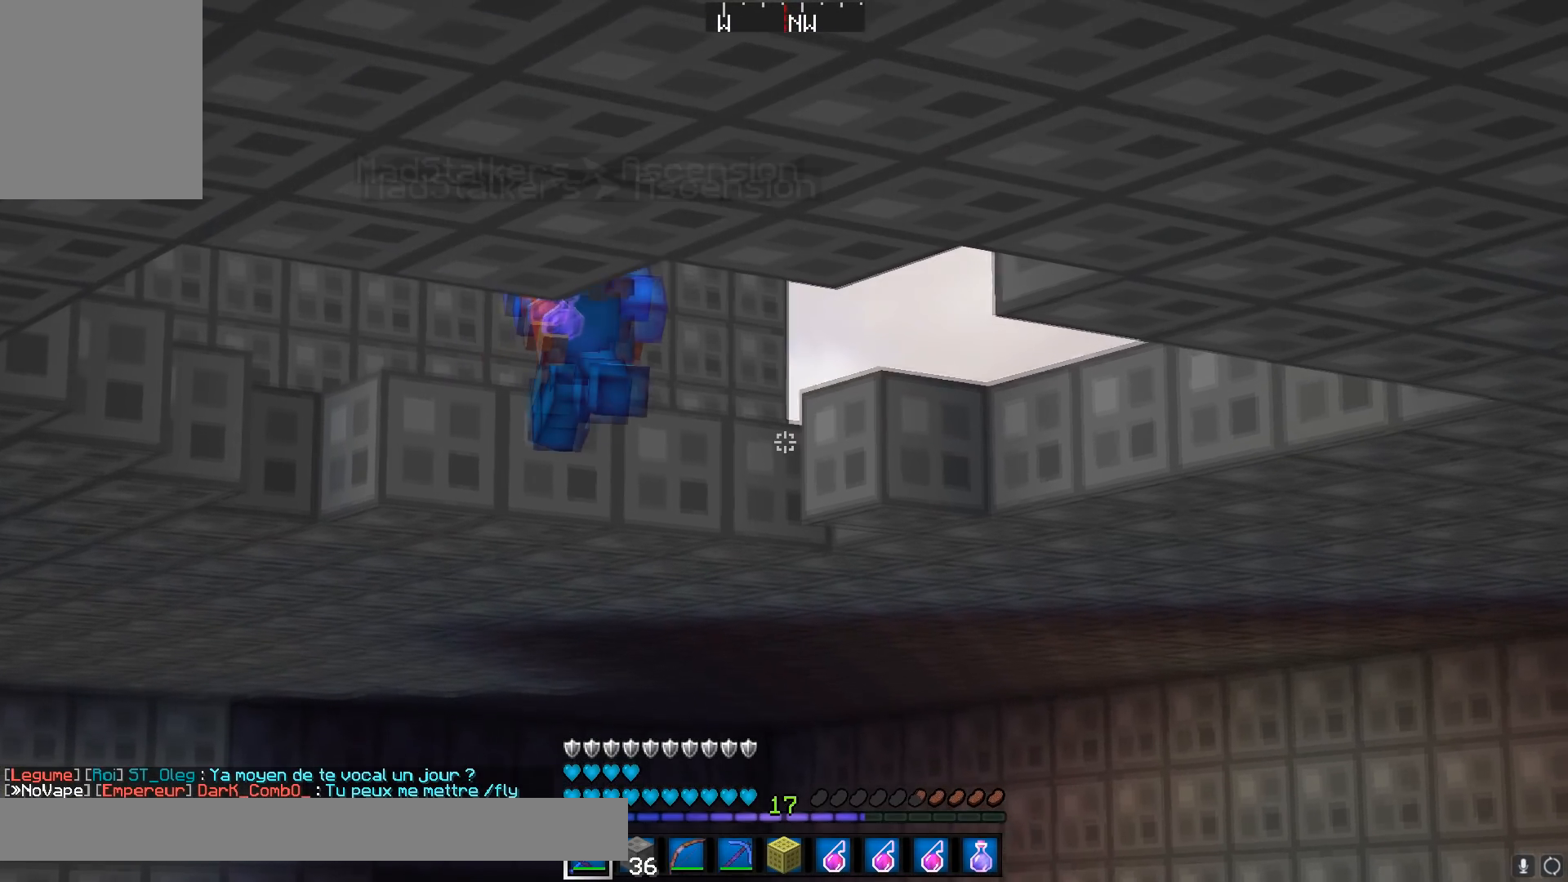
{"keys": ["w"], "mouse": [], "events": [[434, "w", "down"]]}
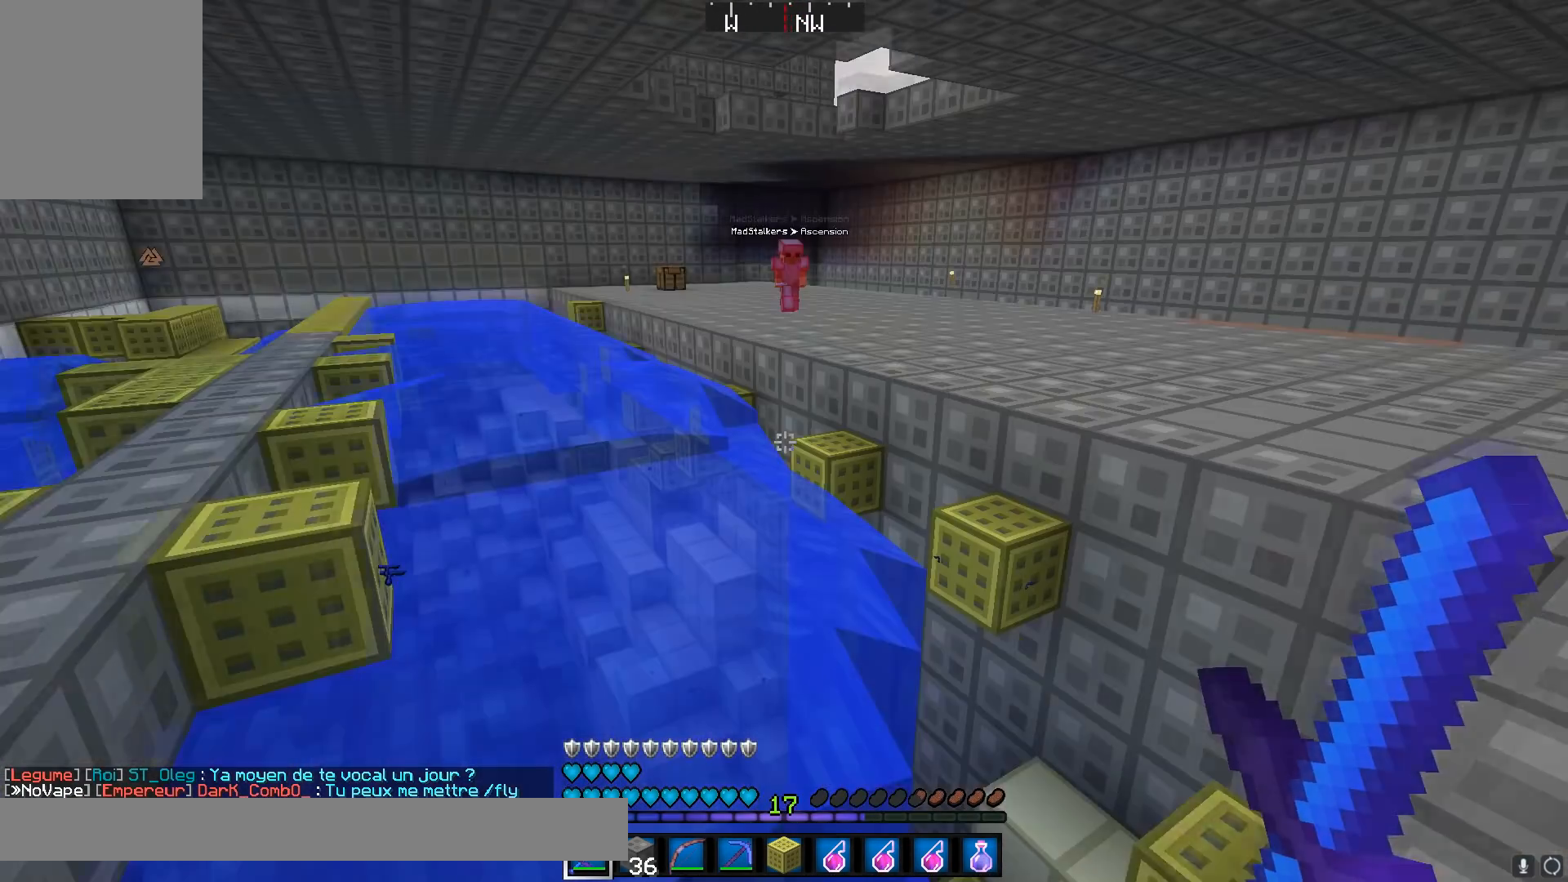
{"keys": ["d"], "mouse": [], "events": [[167, "d", "down"], [300, "w", "up"]]}
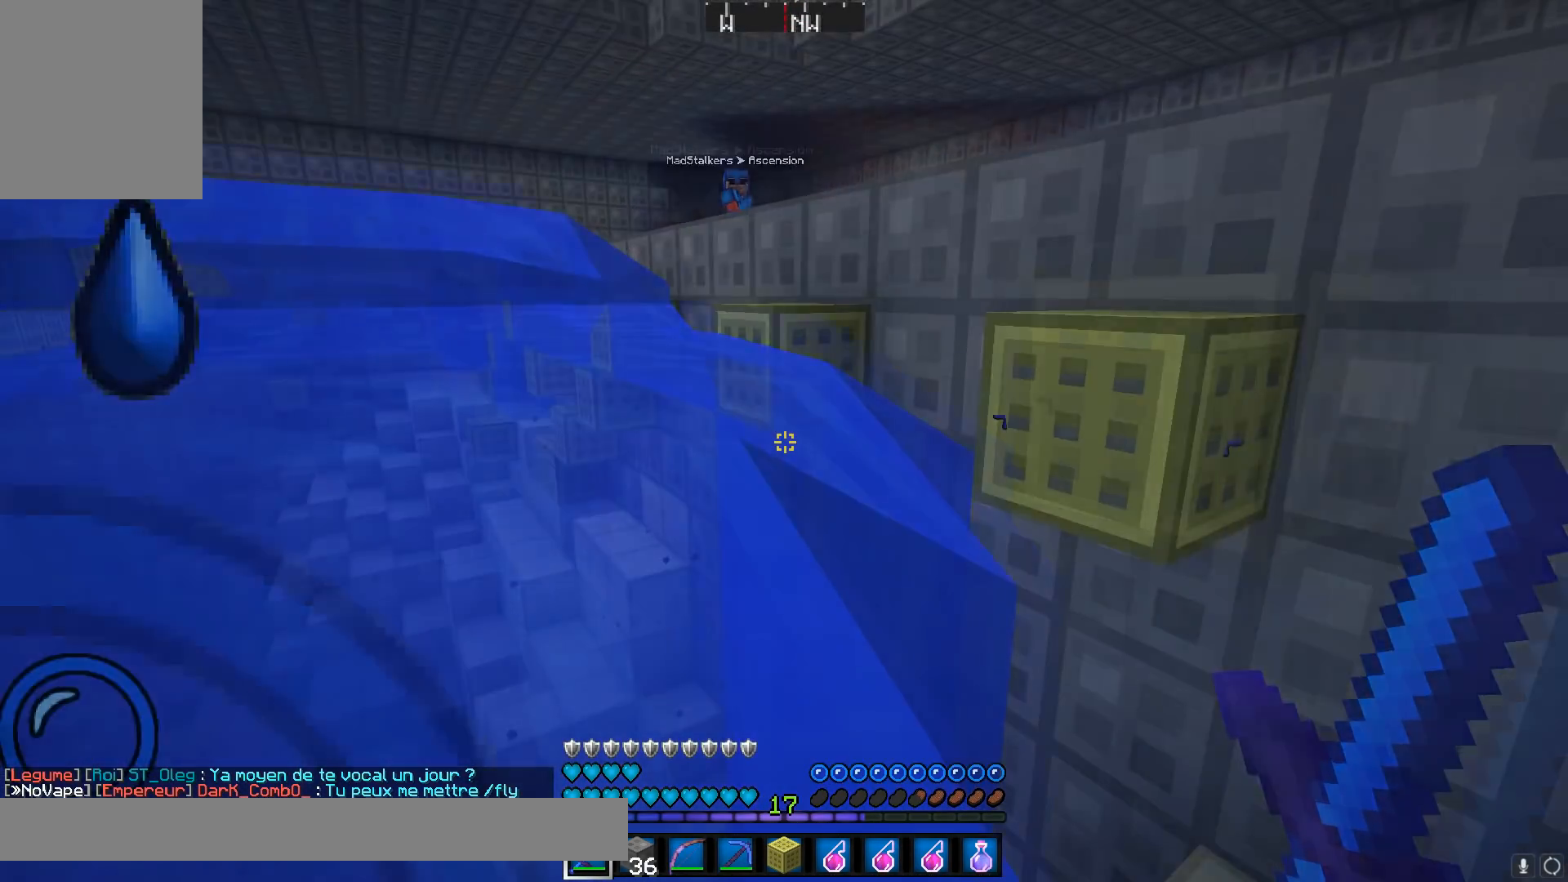
{"keys": ["a", "d", "w"], "mouse": [], "events": [[84, "w", "down"], [451, "a", "down"]]}
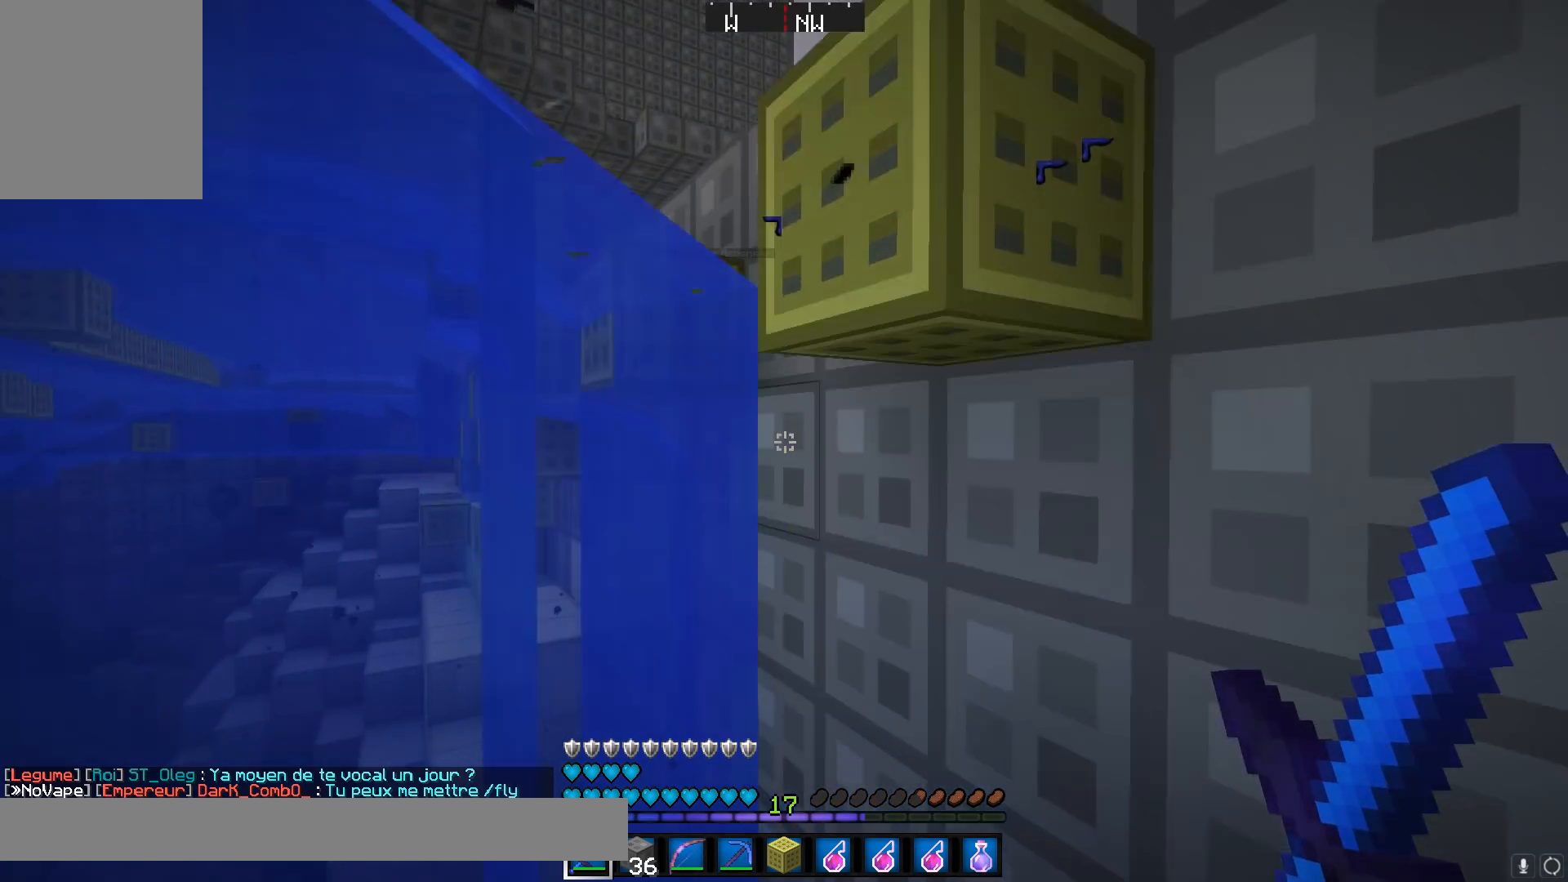
{"keys": ["a", "w"], "mouse": [], "events": [[50, "d", "up"], [200, "w", "up"], [300, "w", "down"]]}
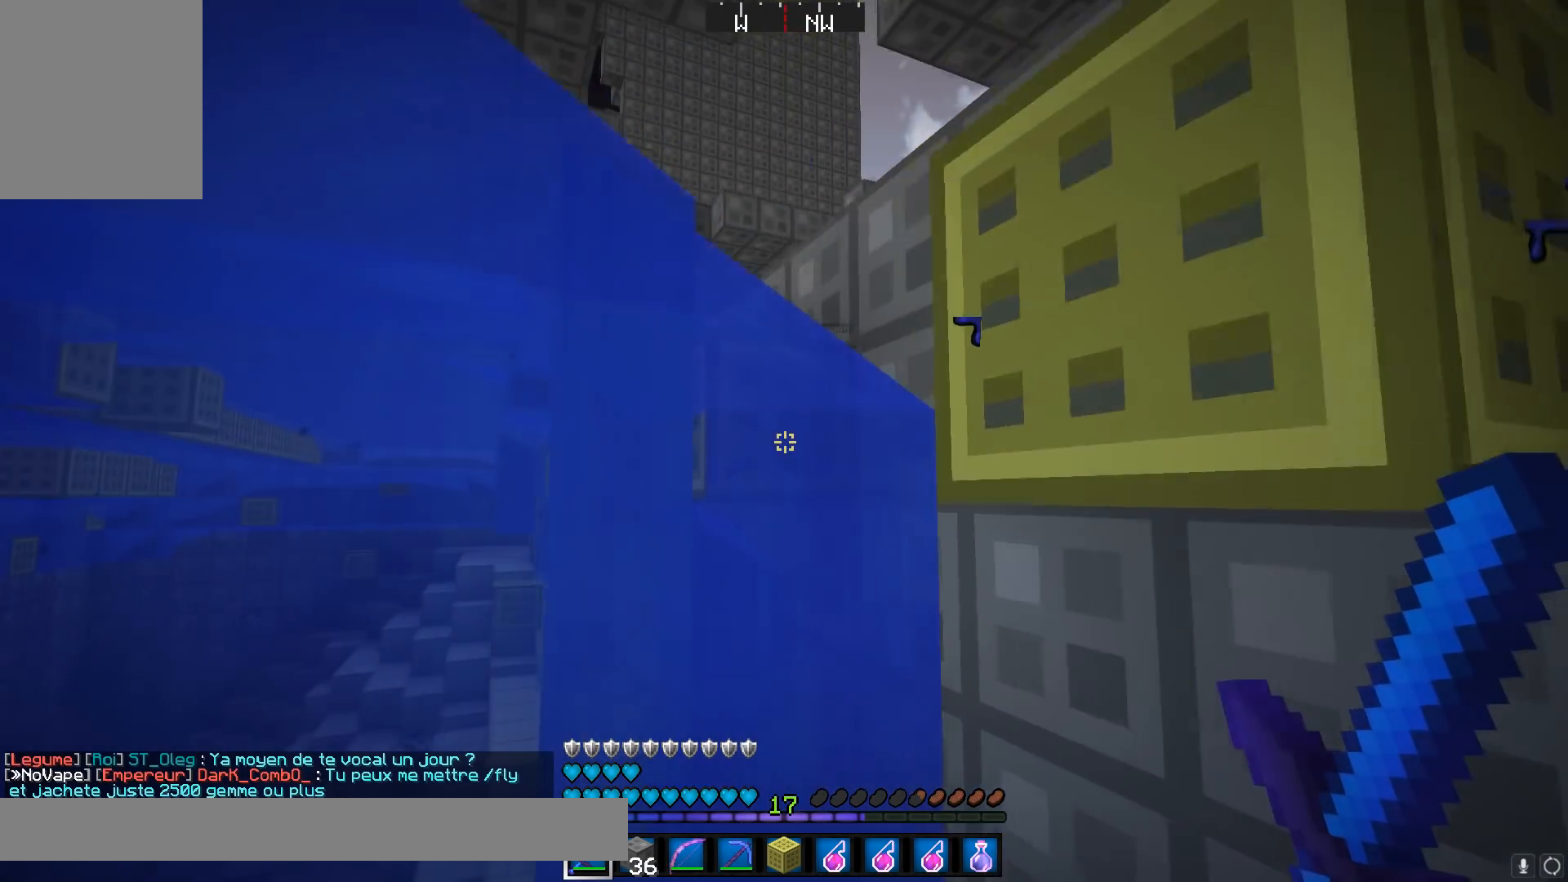
{"keys": ["w"], "mouse": [], "events": [[351, "a", "up"]]}
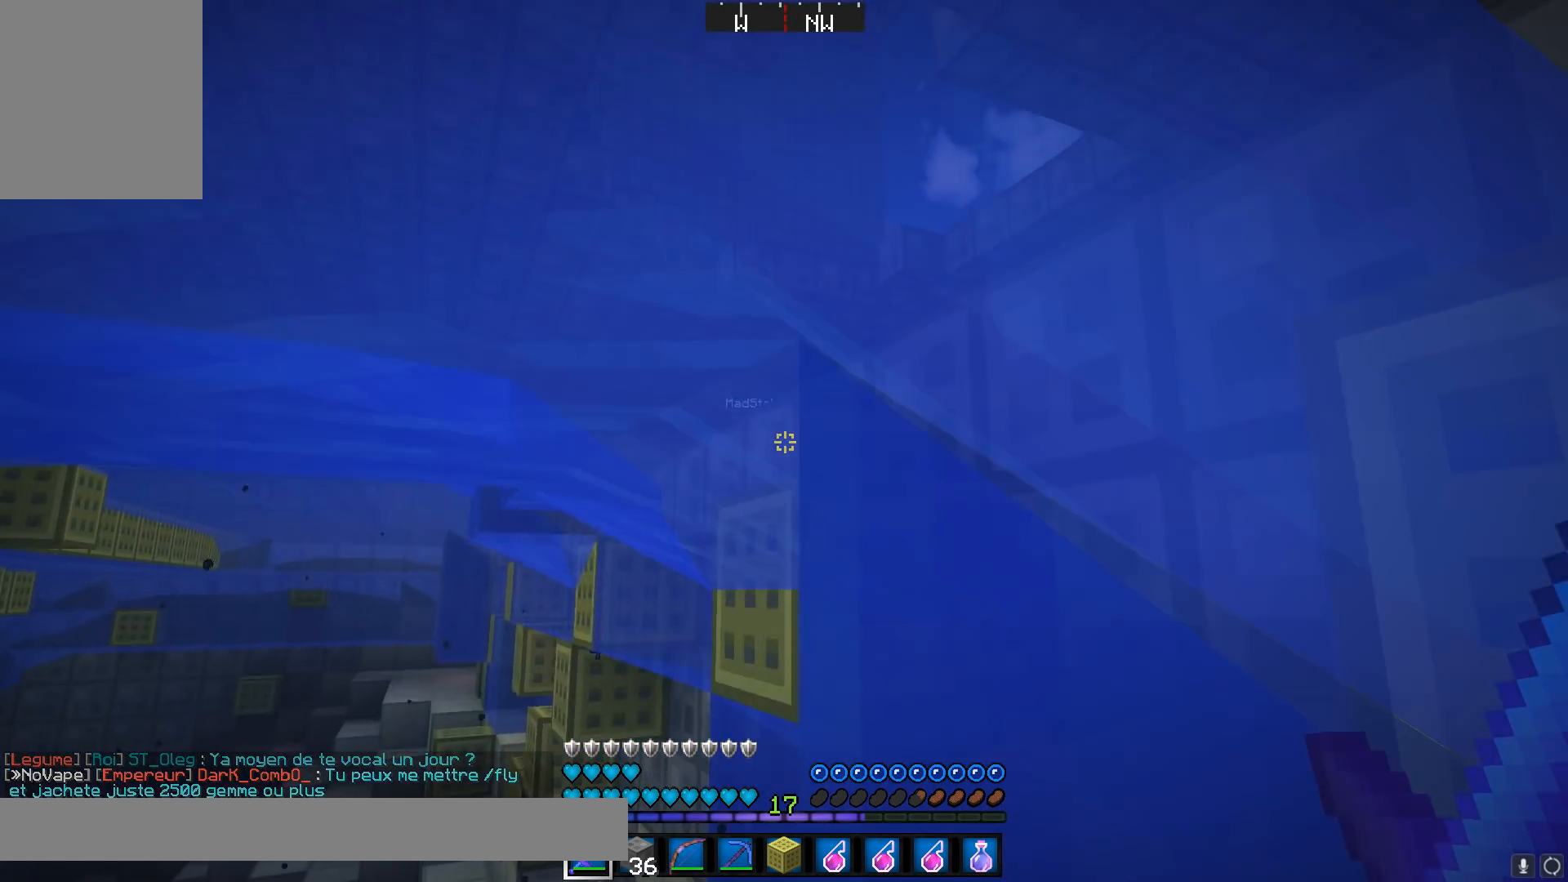
{"keys": ["a"], "mouse": [], "events": [[83, "a", "down"], [317, "w", "up"]]}
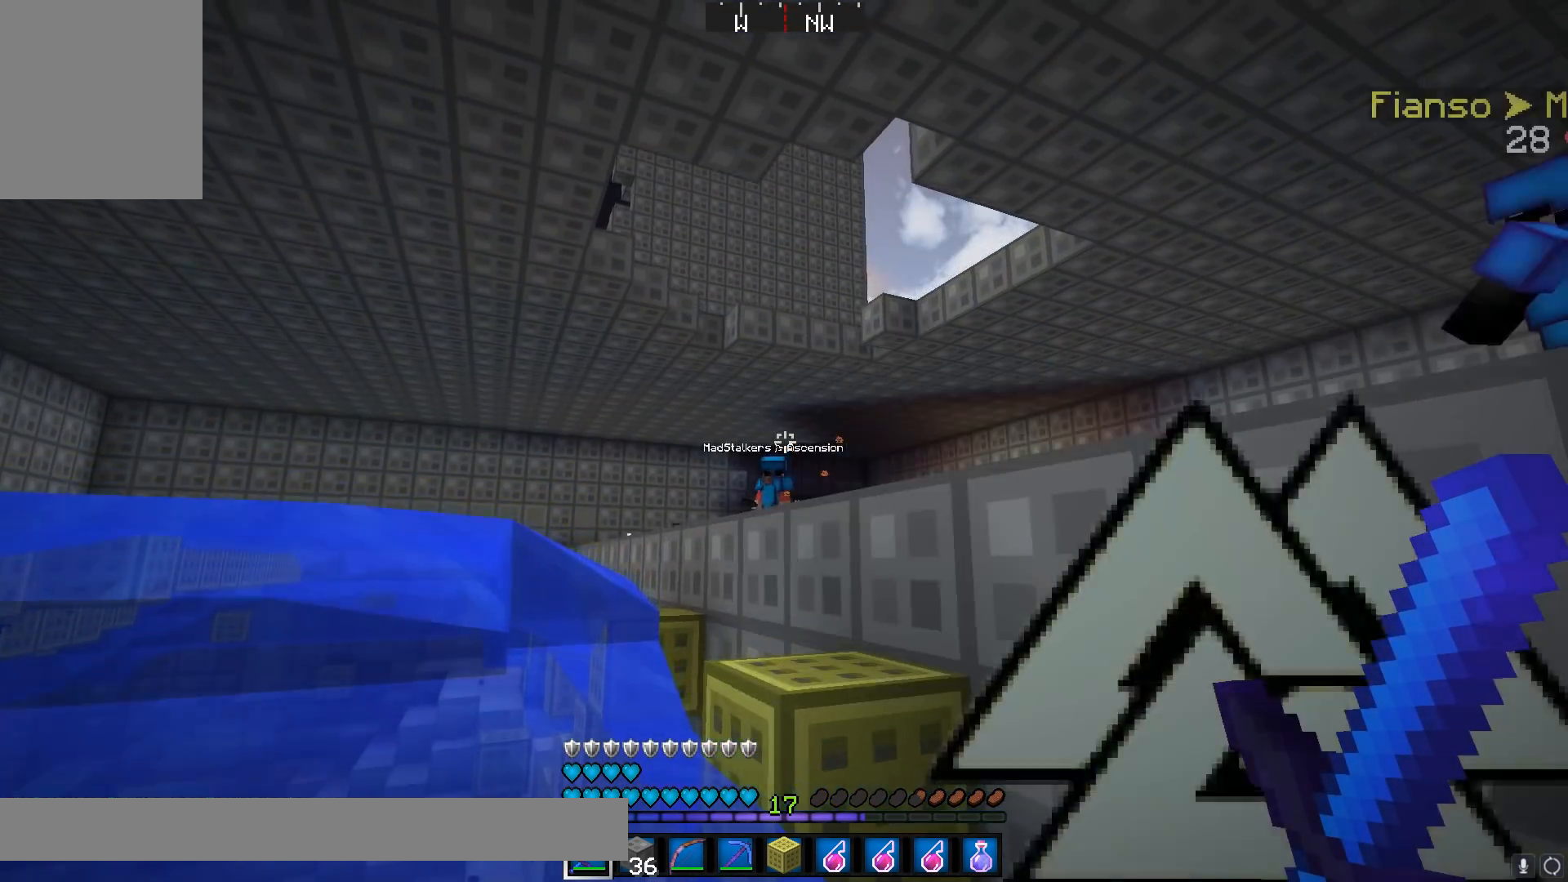
{"keys": ["d", "w"], "mouse": [], "events": [[167, "d", "down"], [251, "a", "up"], [284, "w", "down"]]}
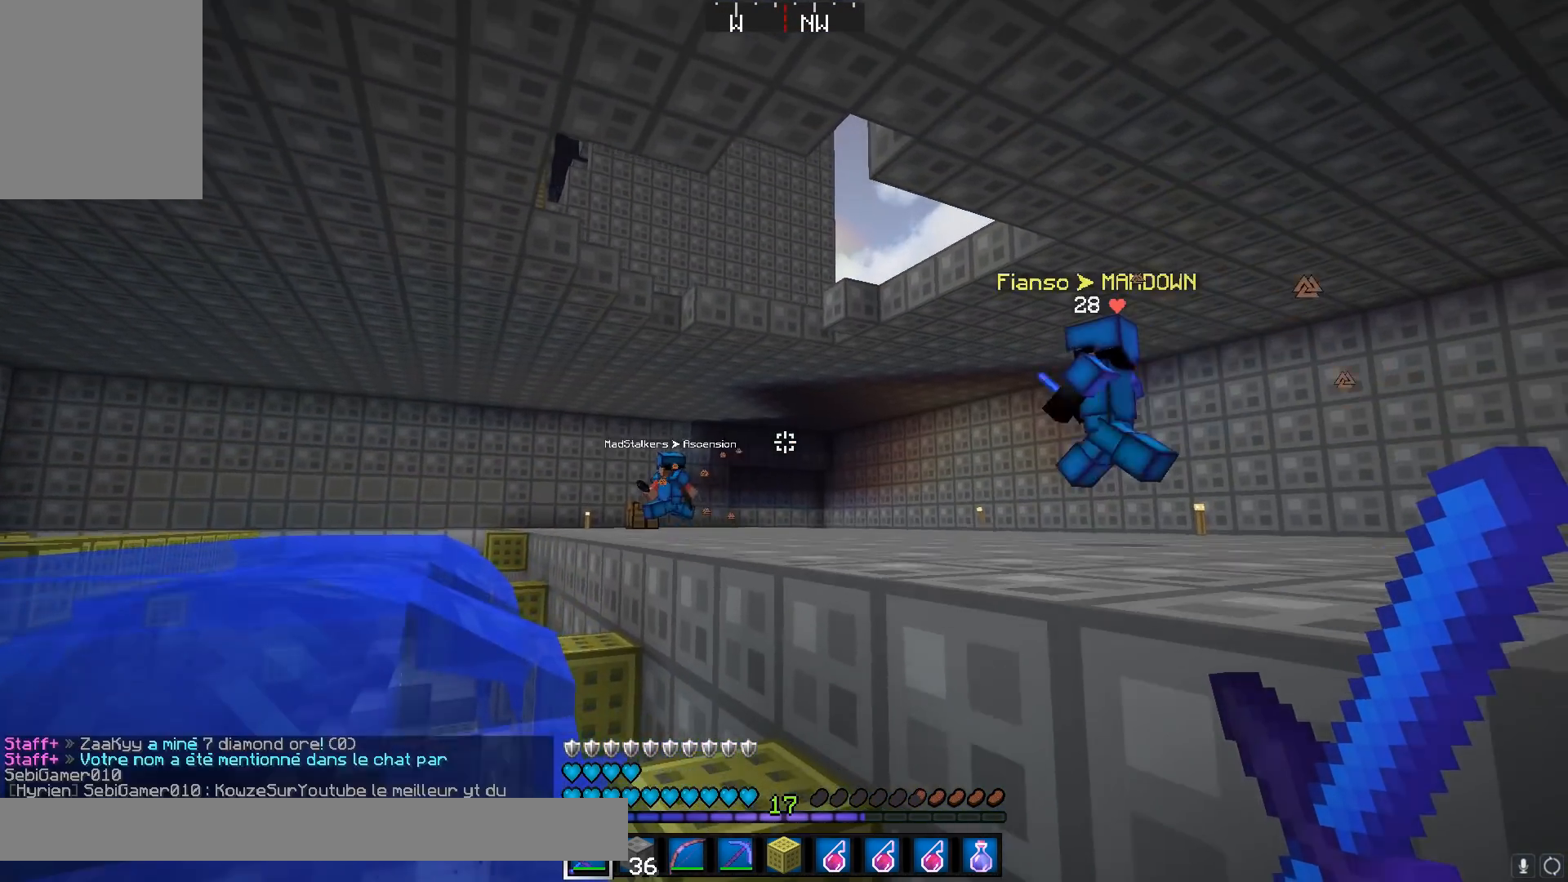
{"keys": ["d"], "mouse": [], "events": [[350, "w", "up"]]}
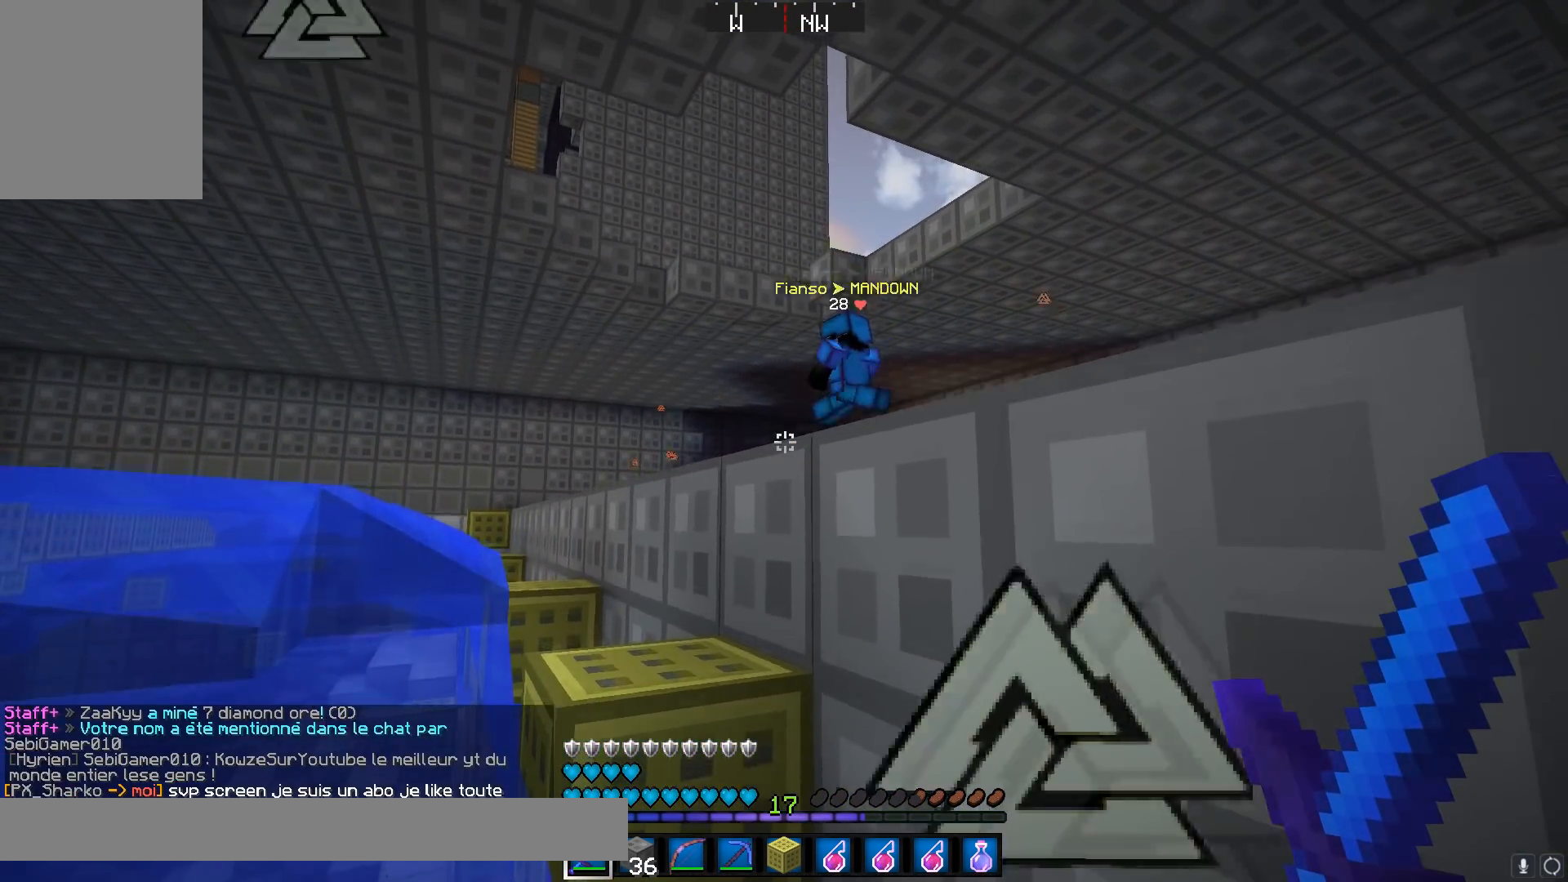
{"keys": ["d", "w"], "mouse": [], "events": [[317, "w", "down"]]}
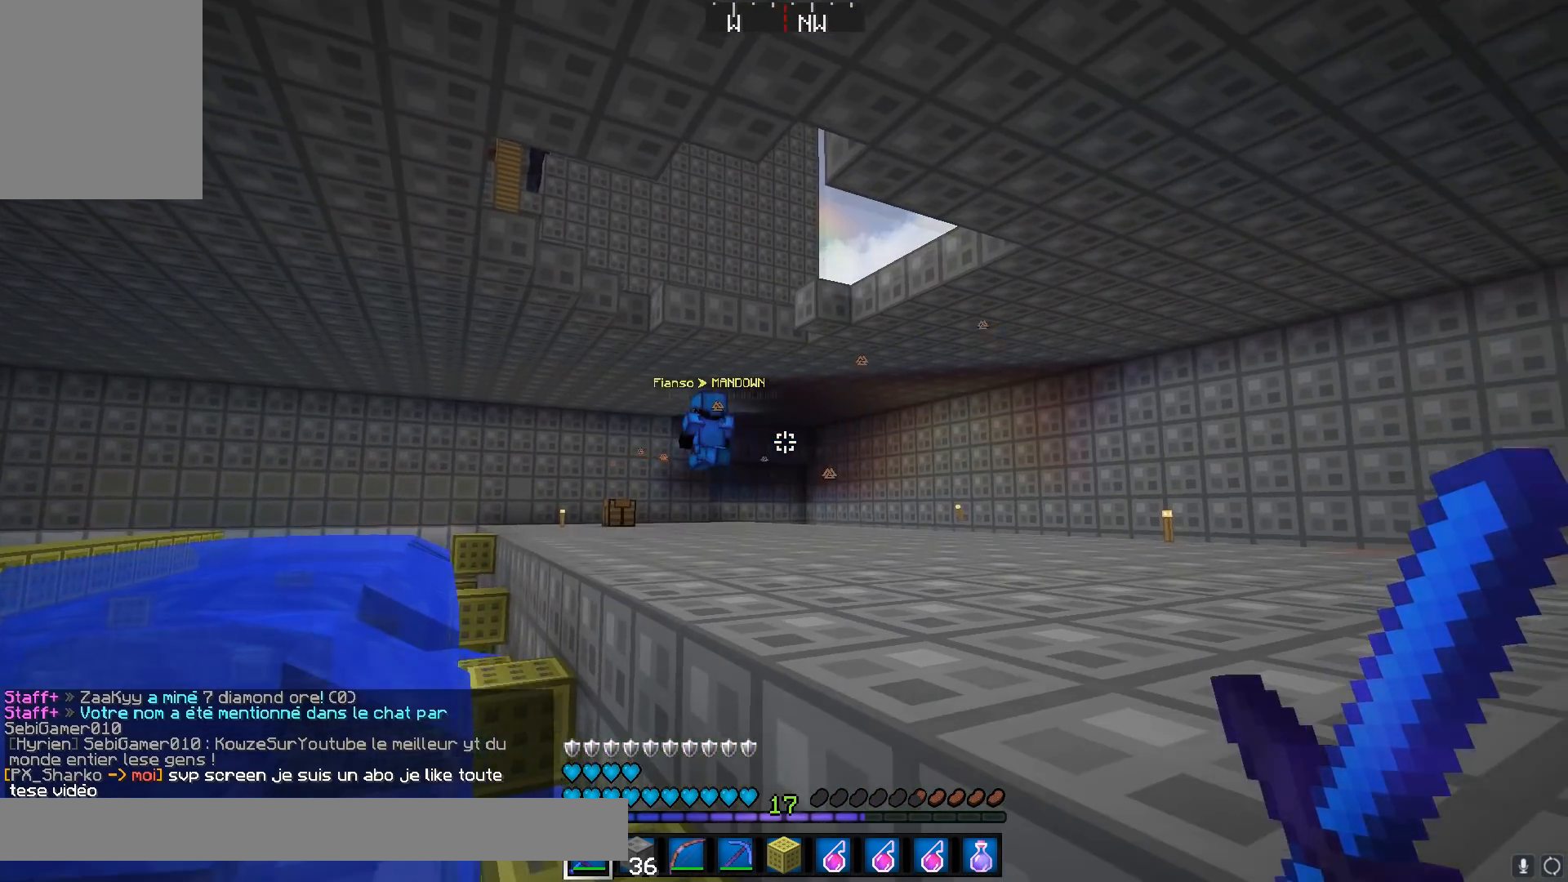
{"keys": ["d", "w"], "mouse": [], "events": []}
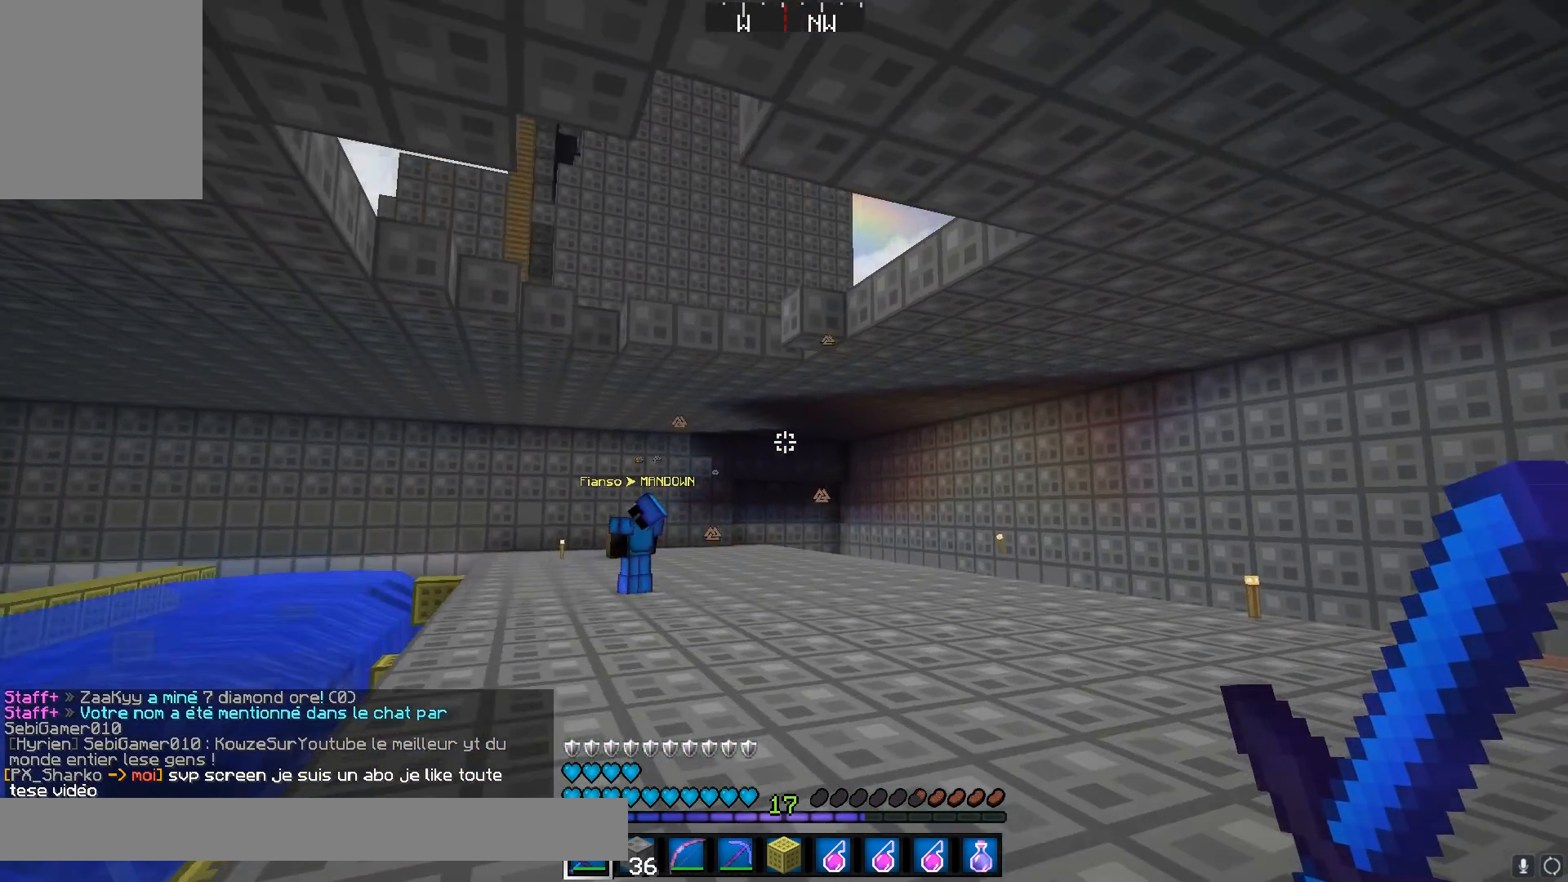
{"keys": ["d", "w"], "mouse": [], "events": [[117, "d", "up"], [484, "d", "down"]]}
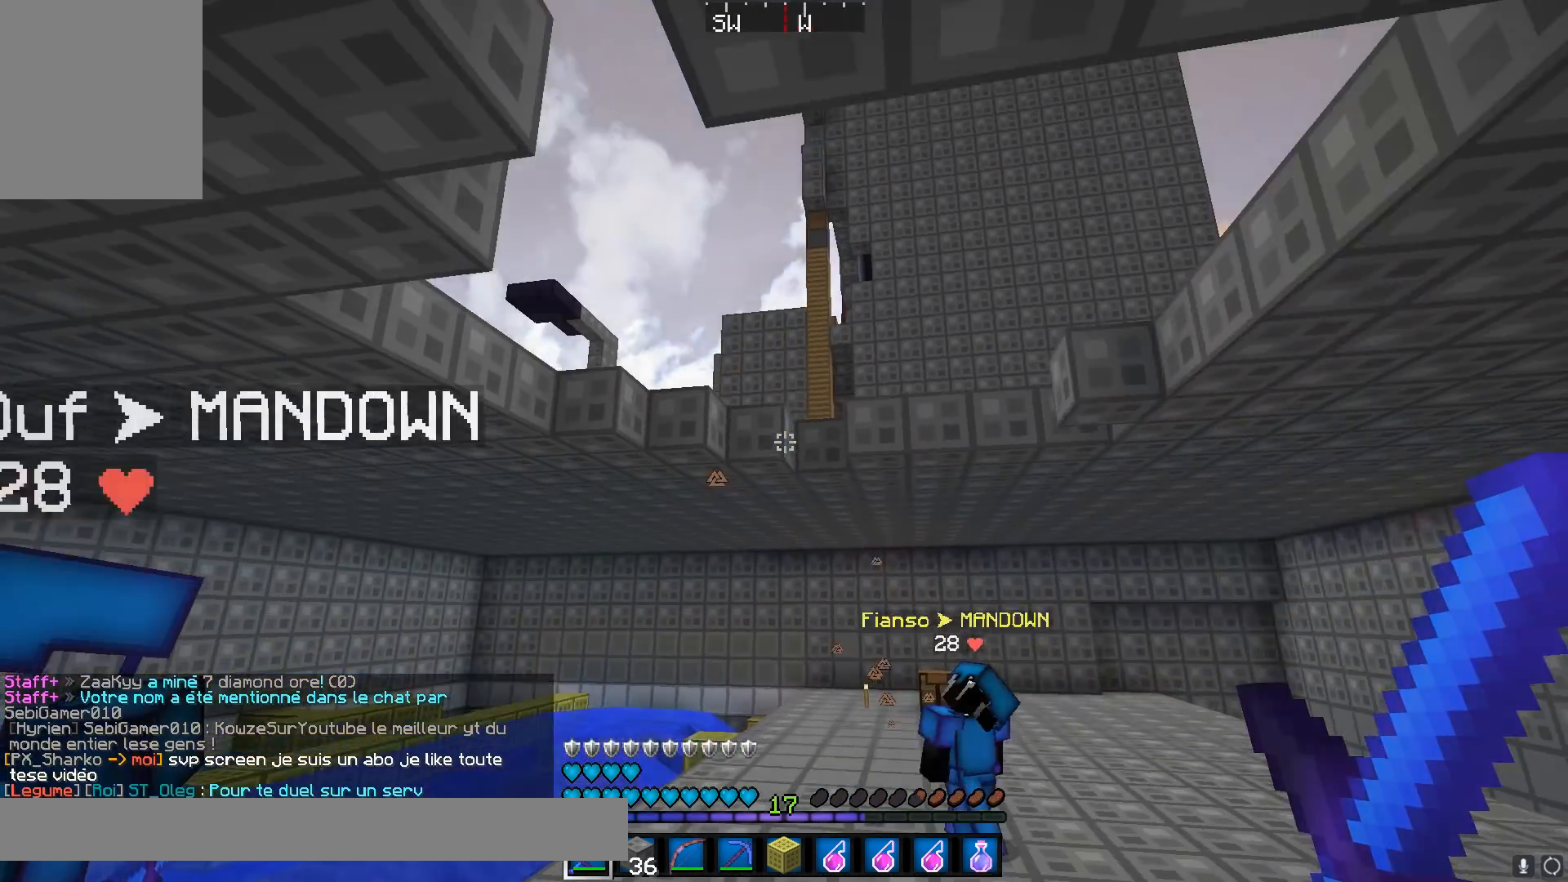
{"keys": ["w"], "mouse": [], "events": [[200, "d", "up"]]}
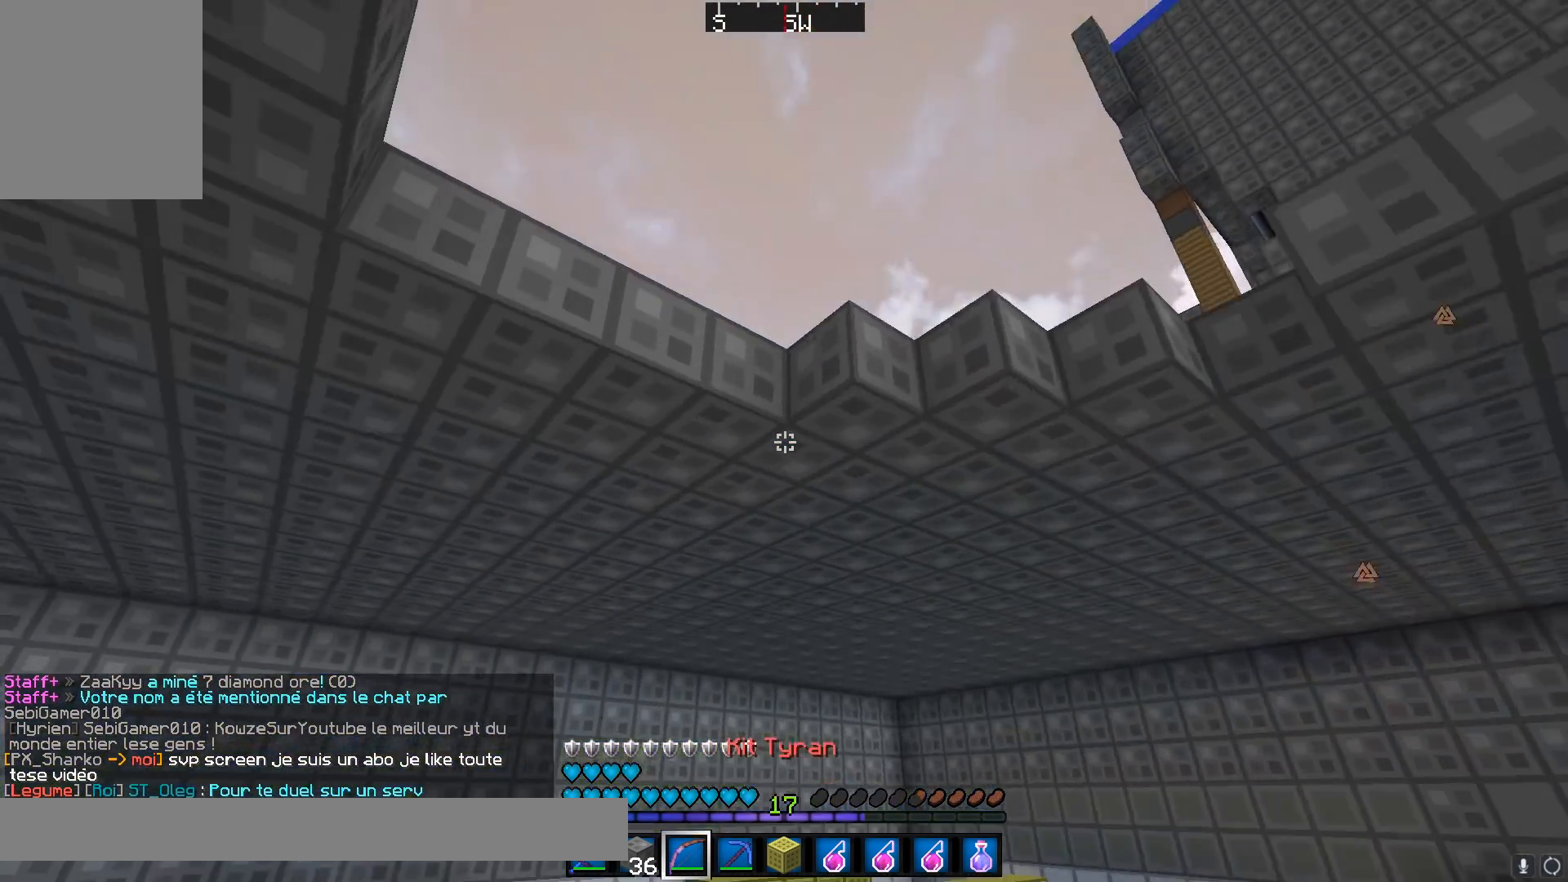
{"keys": ["d"], "mouse": [], "events": [[267, "w", "up"], [351, "d", "down"]]}
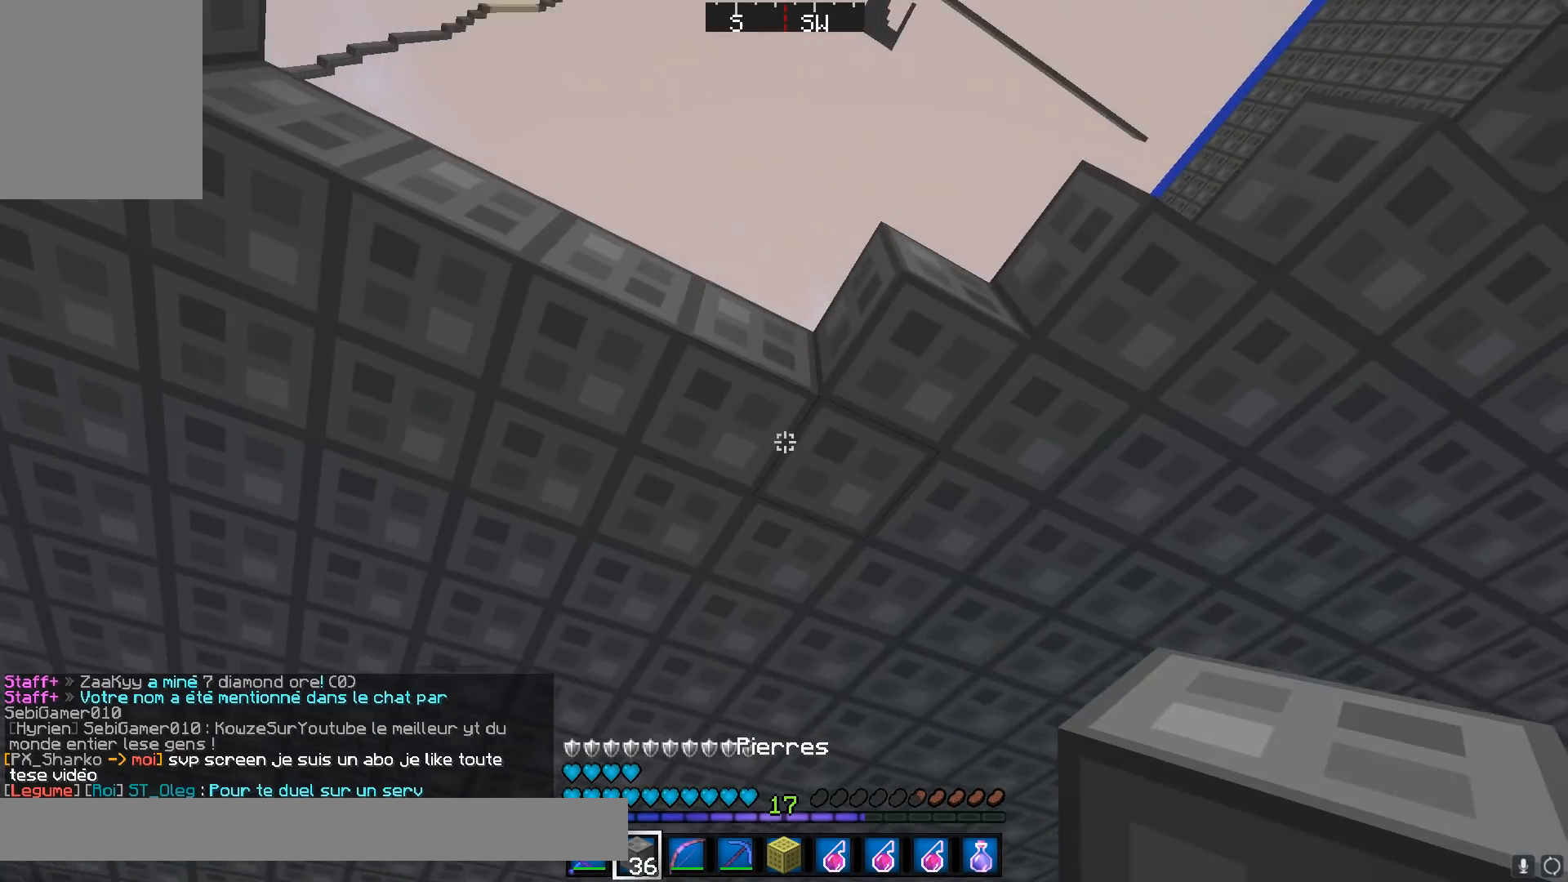
{"keys": ["a"], "mouse": ["right"], "events": [[33, "d", "up"], [33, "s", "down"], [334, "a", "down"], [400, "s", "up"], [467, "mouse_right", "down"]]}
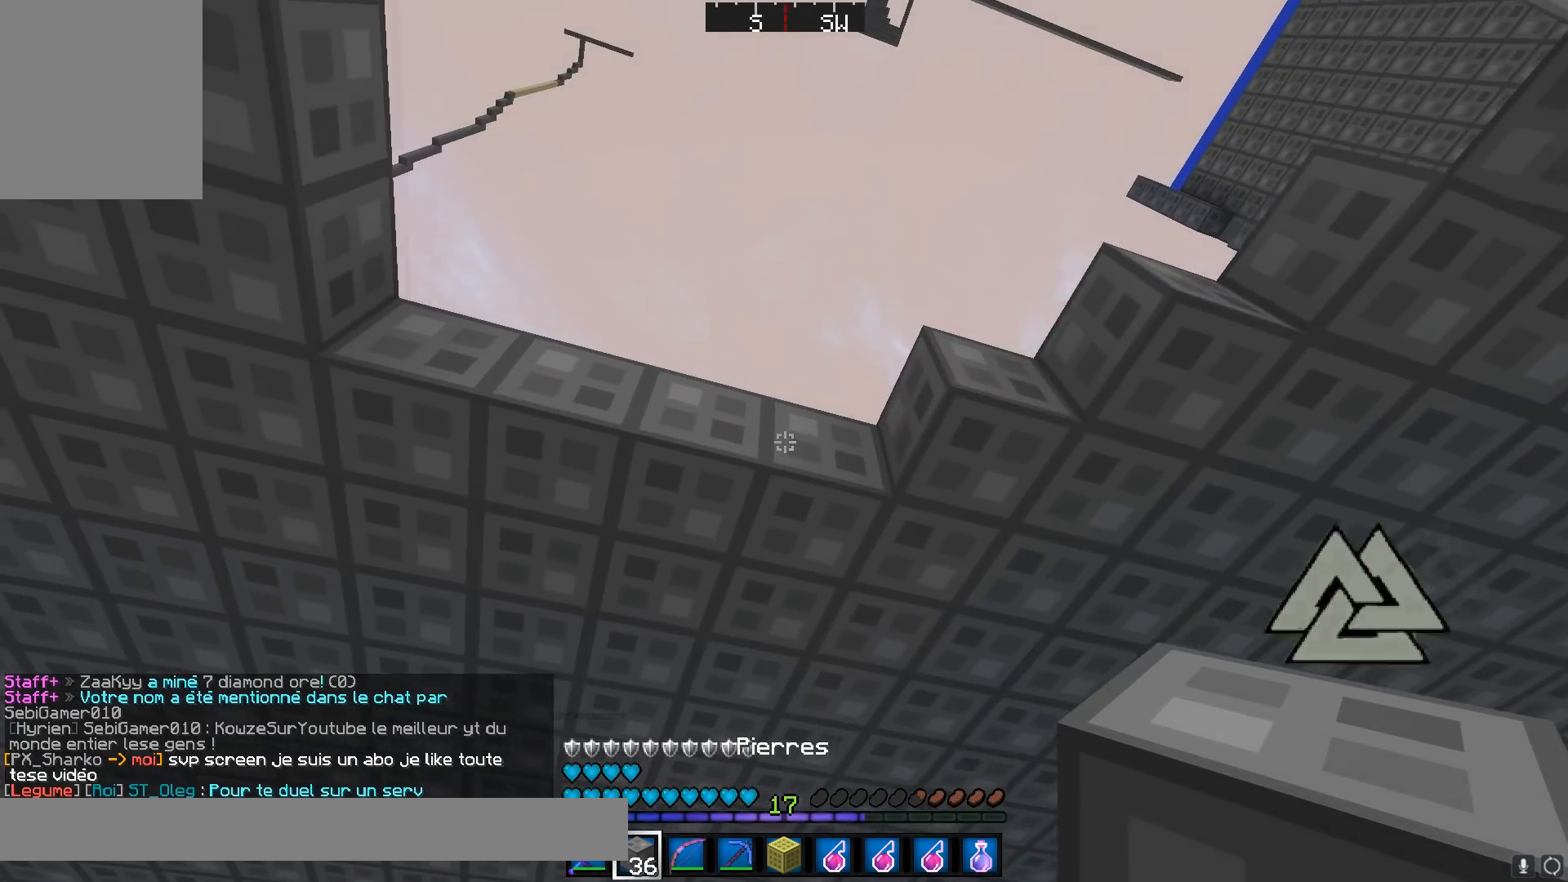
{"keys": [], "mouse": [], "events": [[51, "mouse_right", "up"], [184, "a", "up"]]}
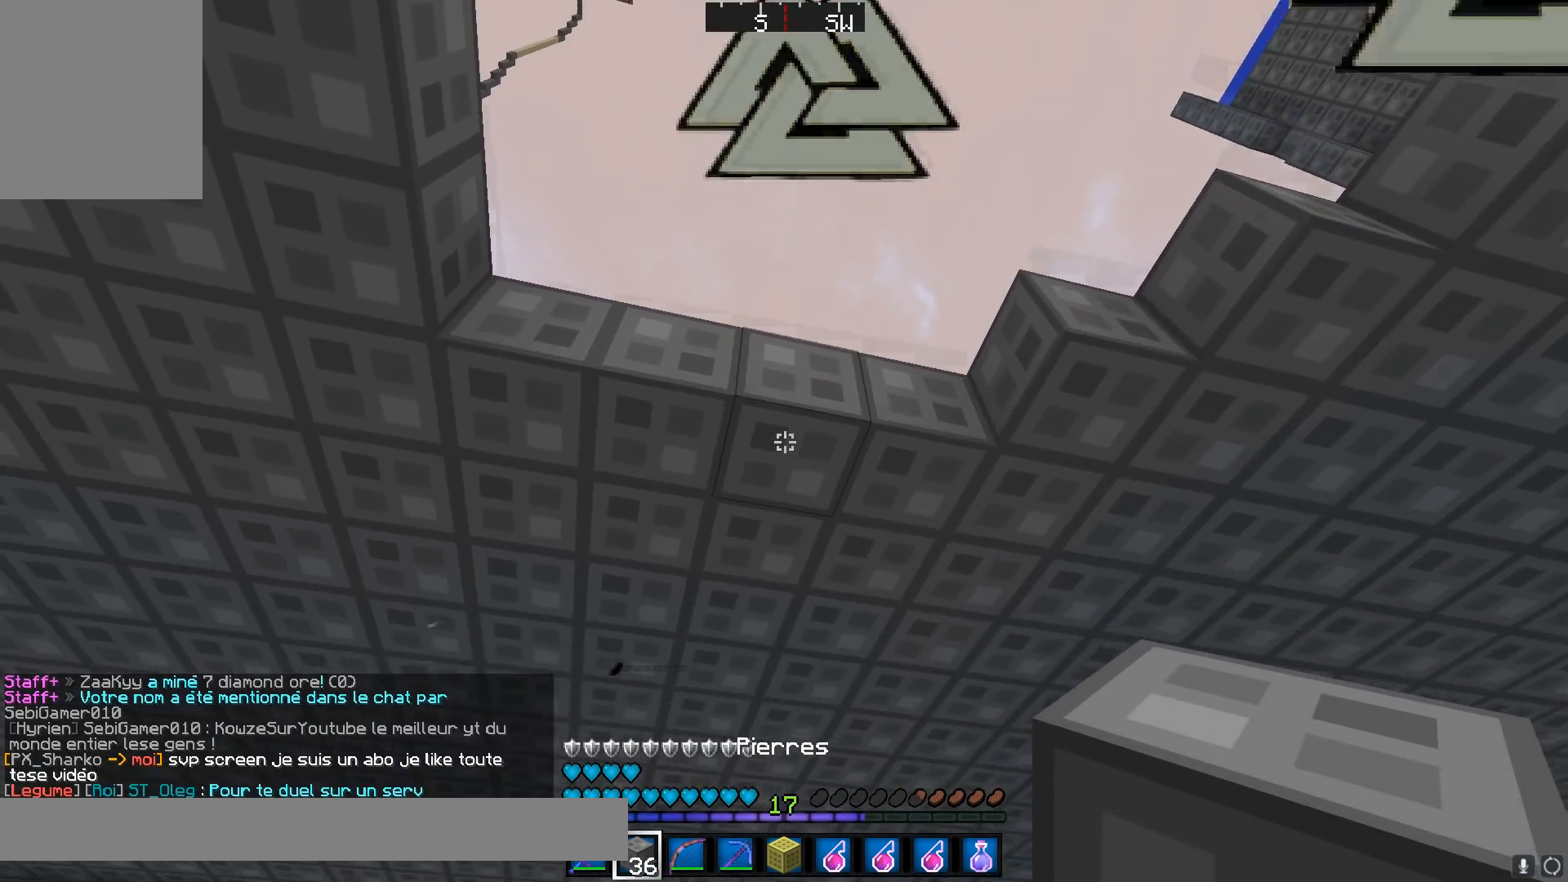
{"keys": ["a"], "mouse": [], "events": [[367, "a", "down"]]}
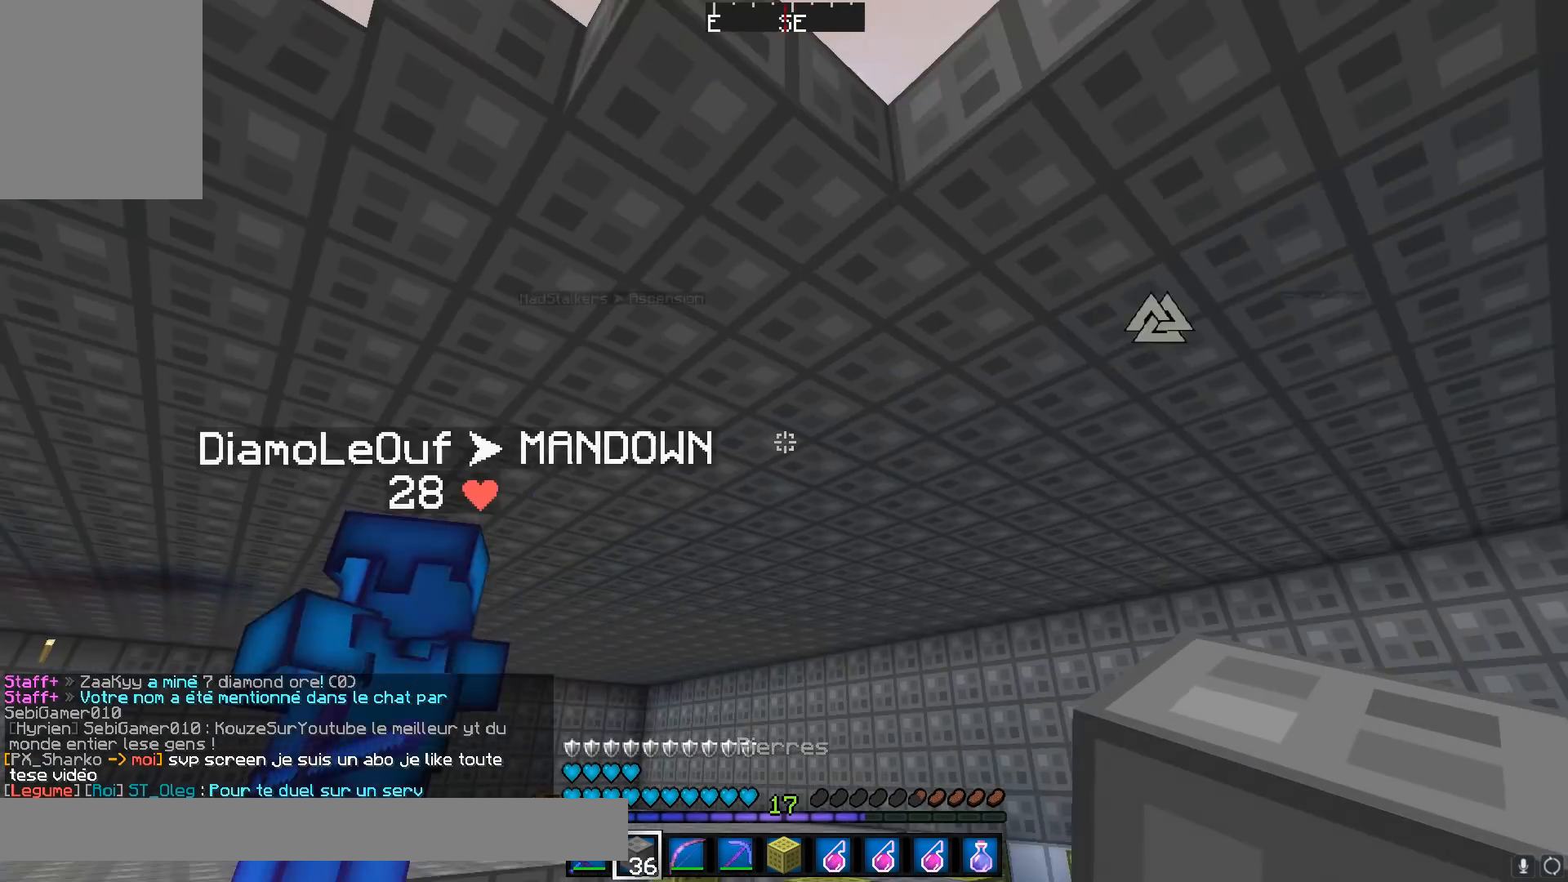
{"keys": [], "mouse": [], "events": [[67, "a", "up"], [67, "s", "down"], [384, "s", "up"]]}
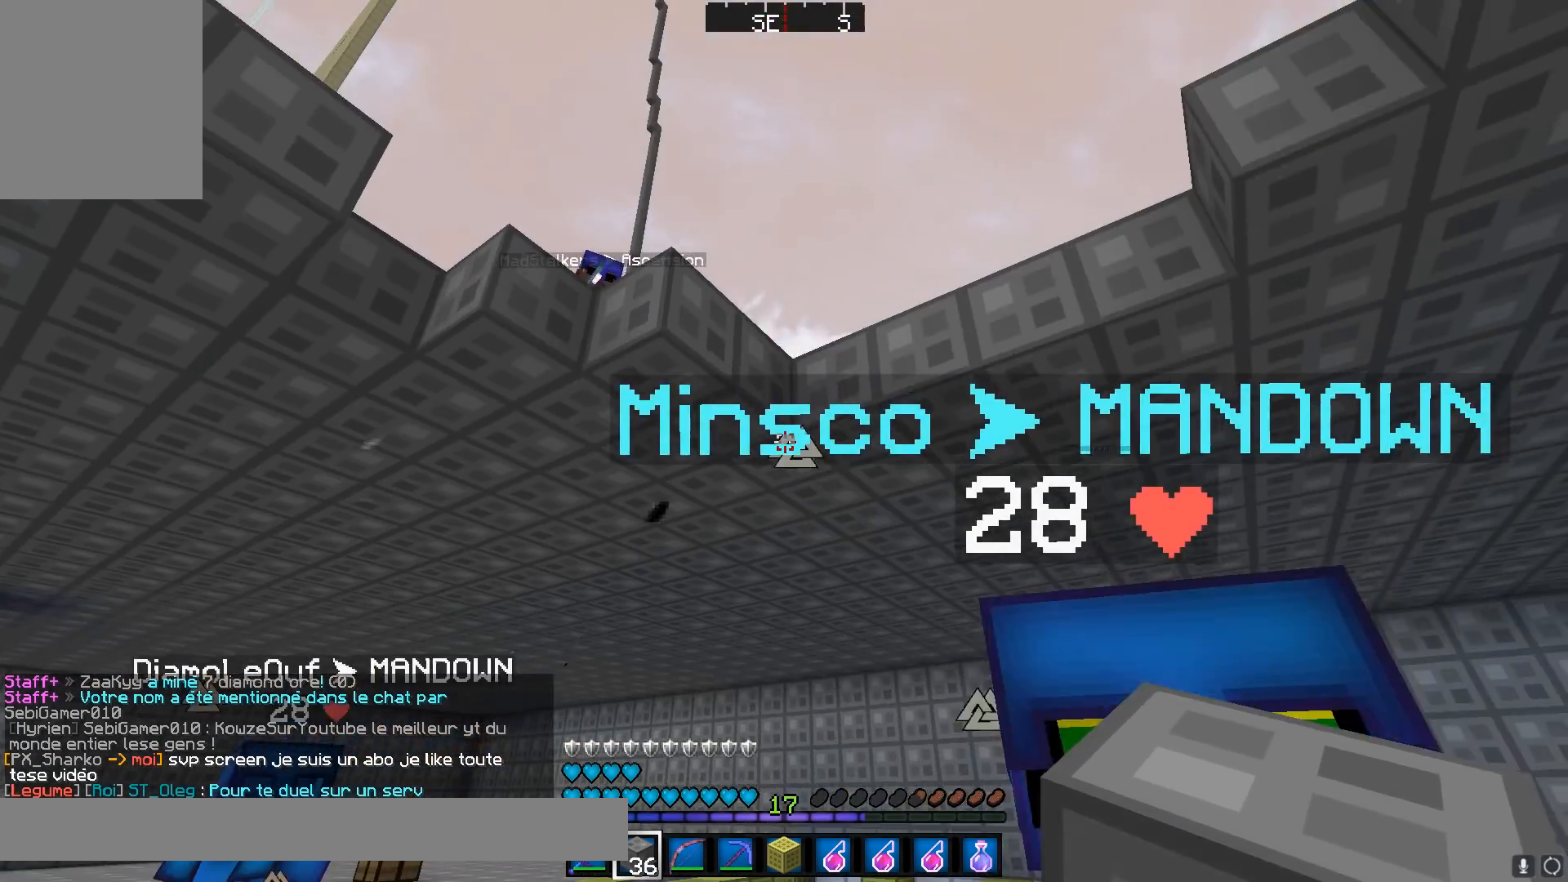
{"keys": ["s"], "mouse": [], "events": [[100, "w", "down"], [250, "d", "down"], [250, "w", "up"], [334, "d", "up"], [434, "s", "down"]]}
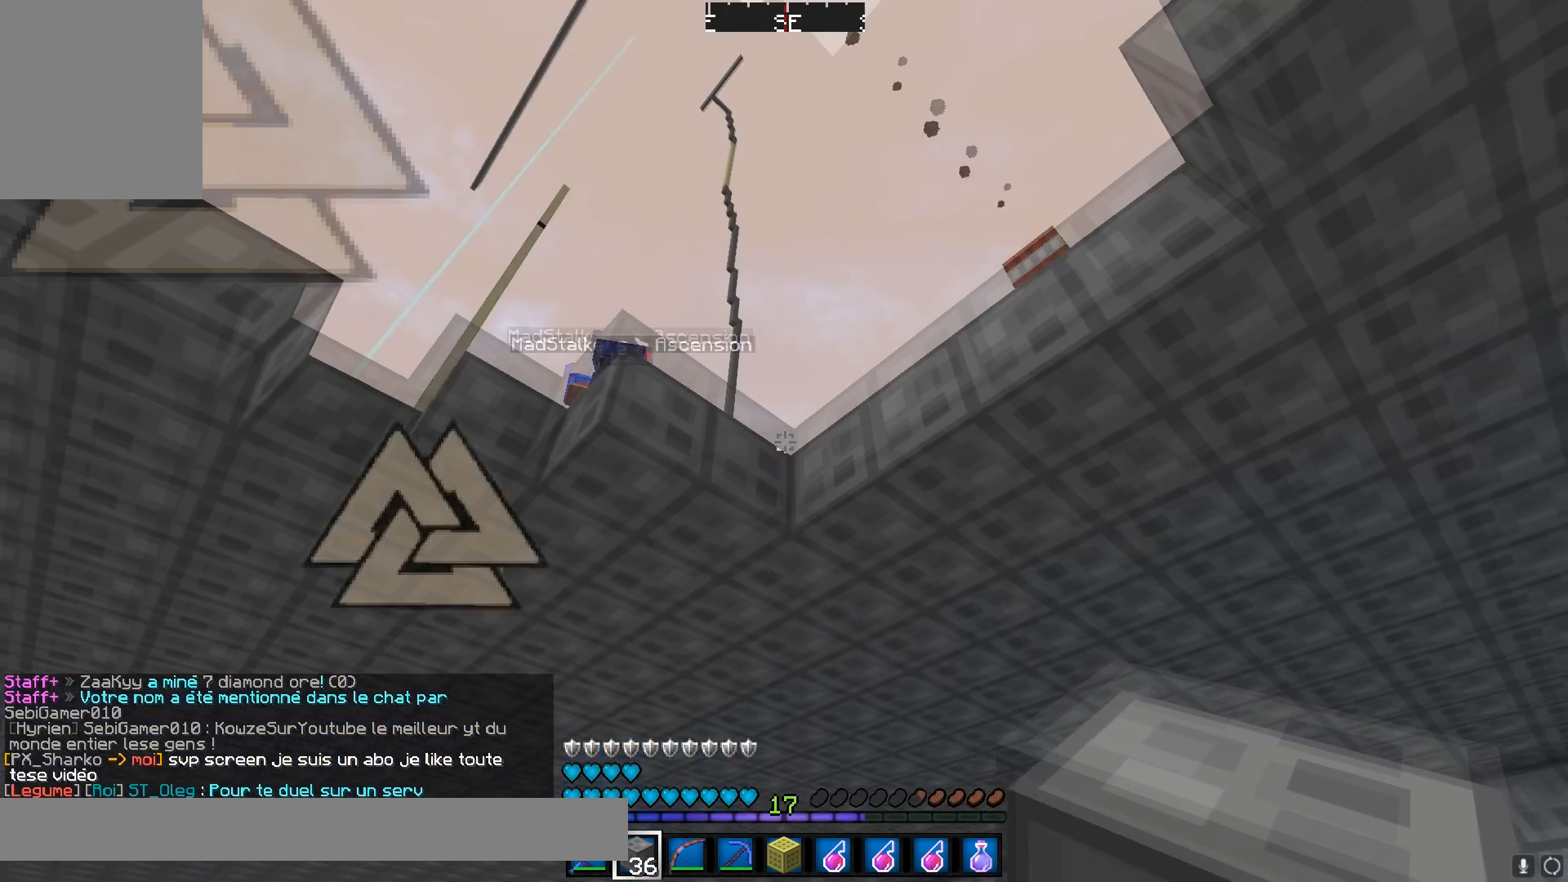
{"keys": [], "mouse": [], "events": [[84, "s", "up"]]}
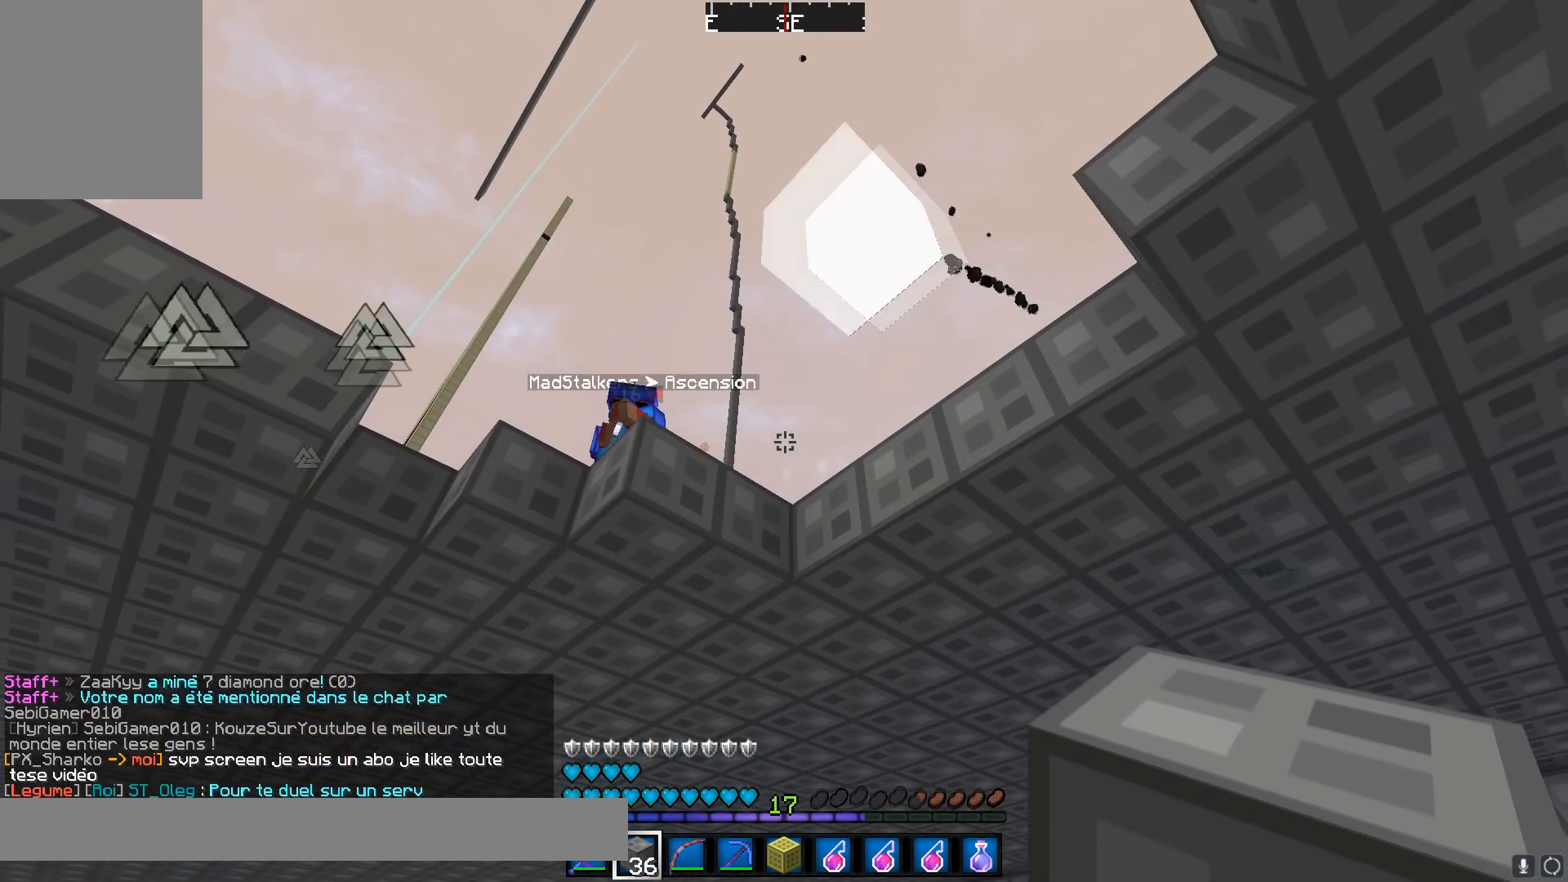
{"keys": ["s"], "mouse": [], "events": [[267, "s", "down"]]}
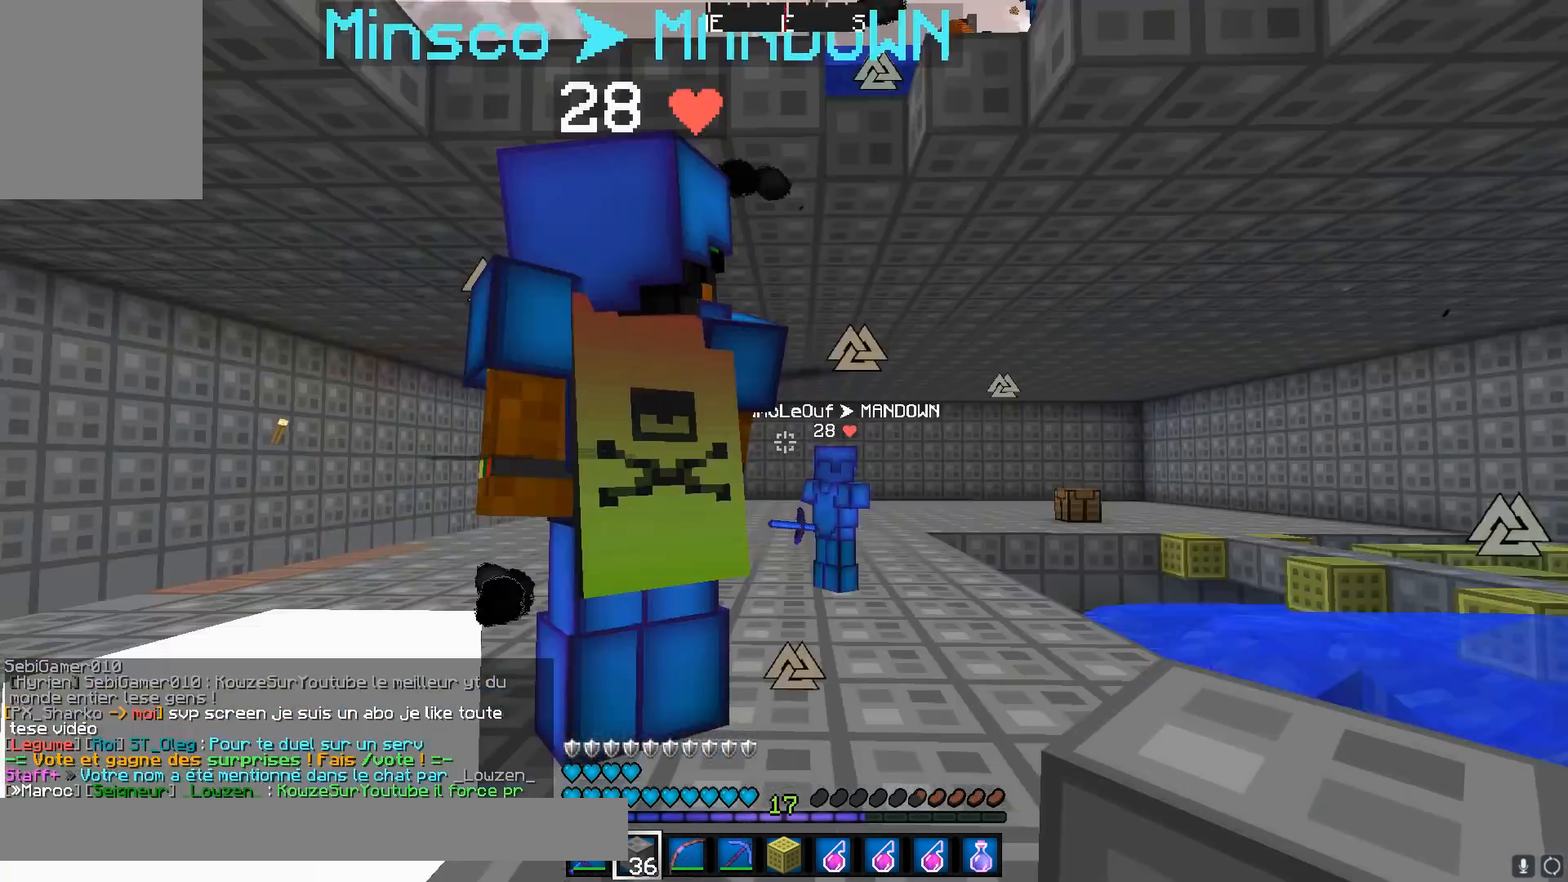
{"keys": ["s"], "mouse": [], "events": [[50, "s", "up"], [117, "a", "down"], [418, "s", "down"], [451, "a", "up"]]}
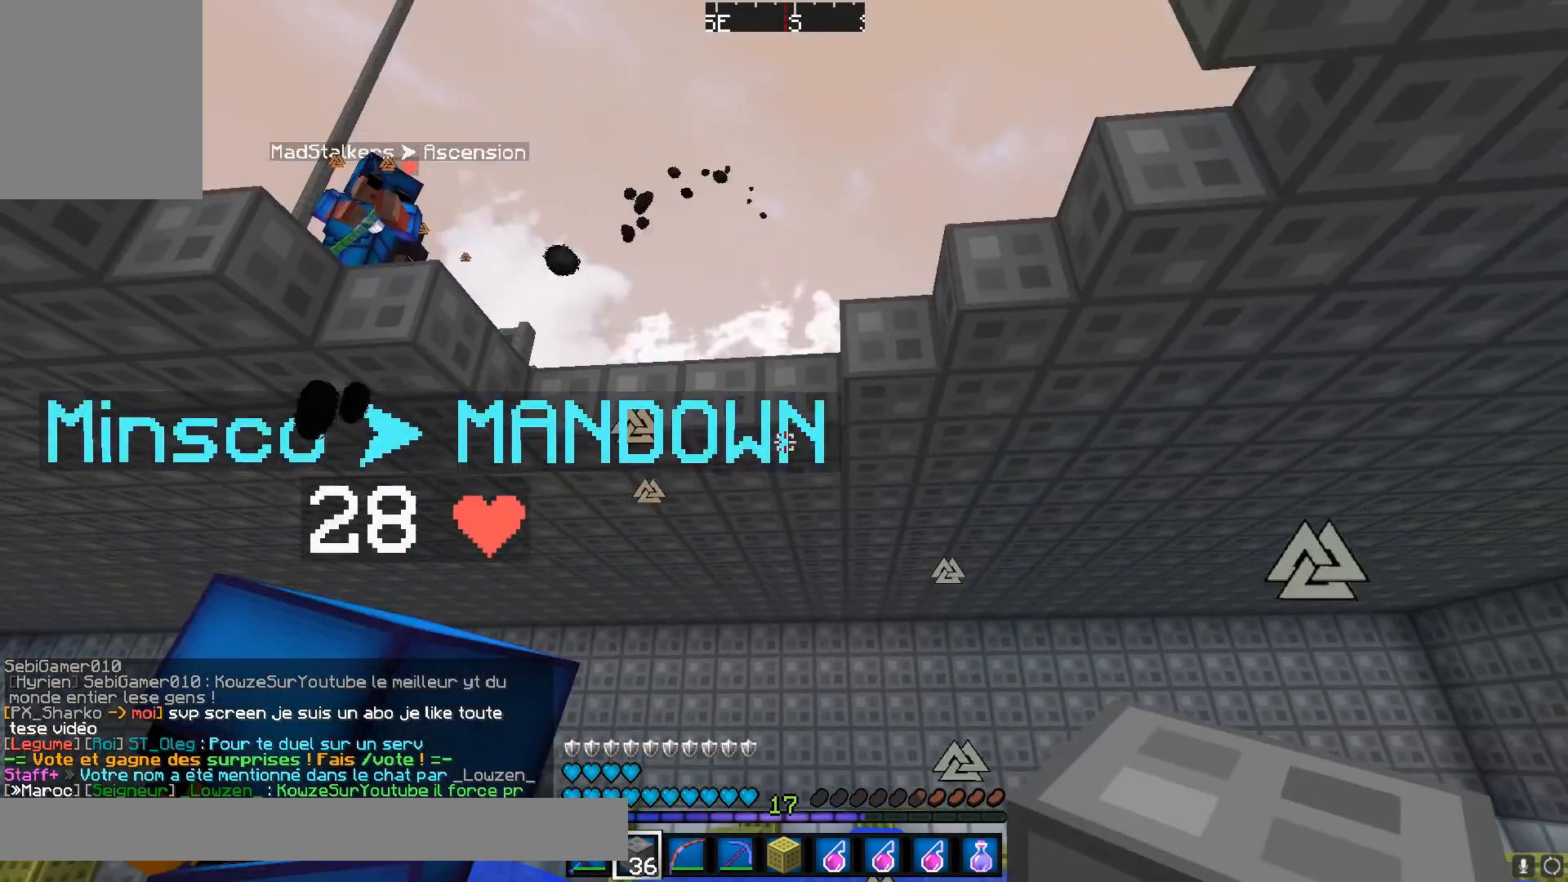
{"keys": [], "mouse": [], "events": [[100, "a", "down"], [150, "s", "up"], [217, "a", "up"]]}
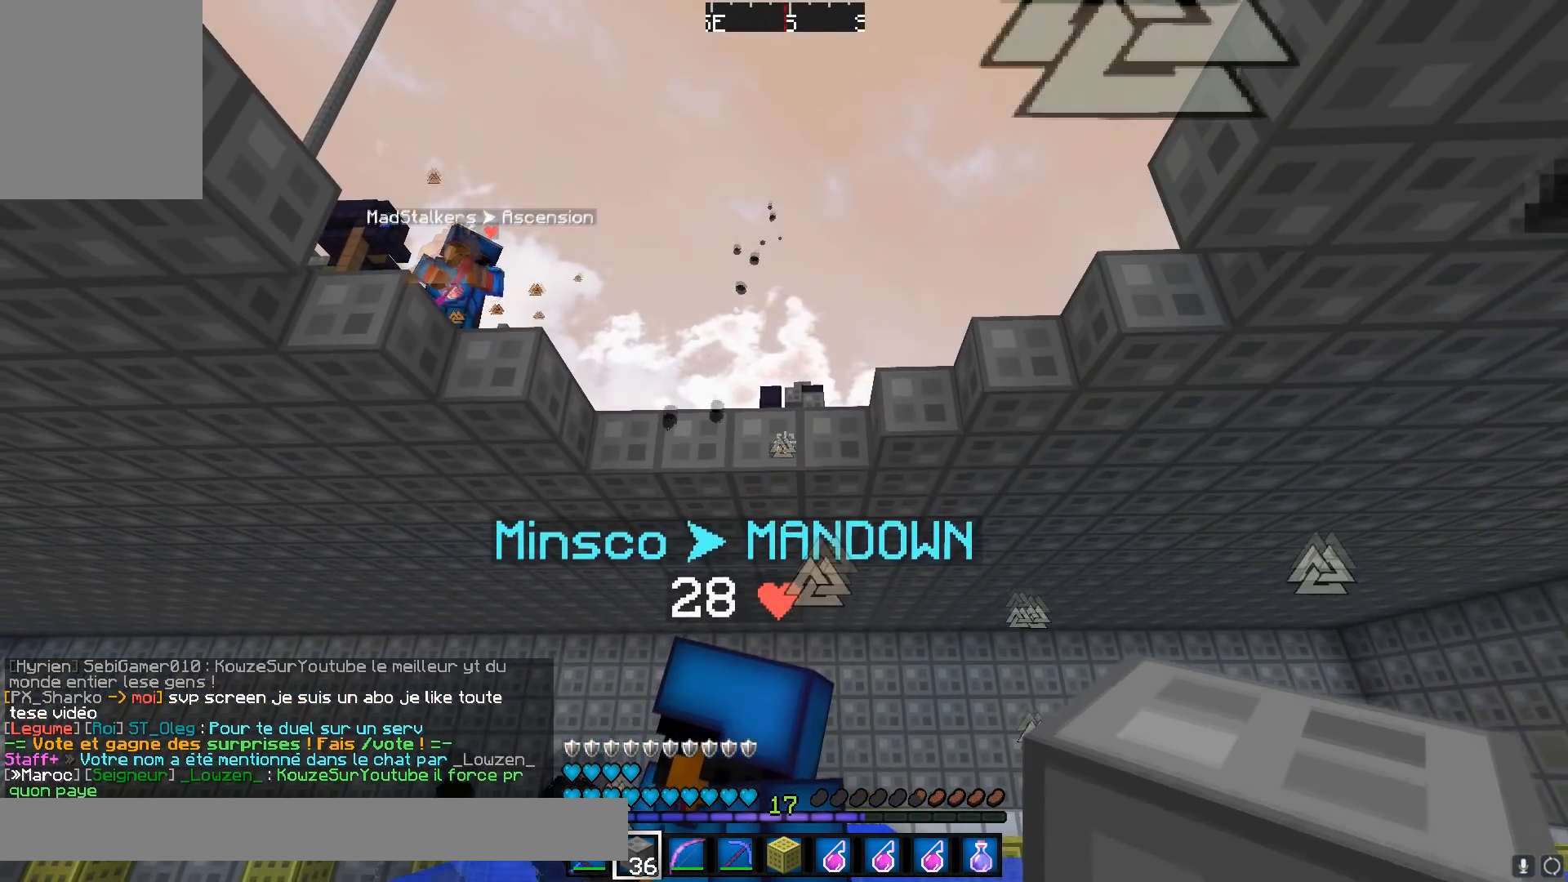
{"keys": [], "mouse": [], "events": []}
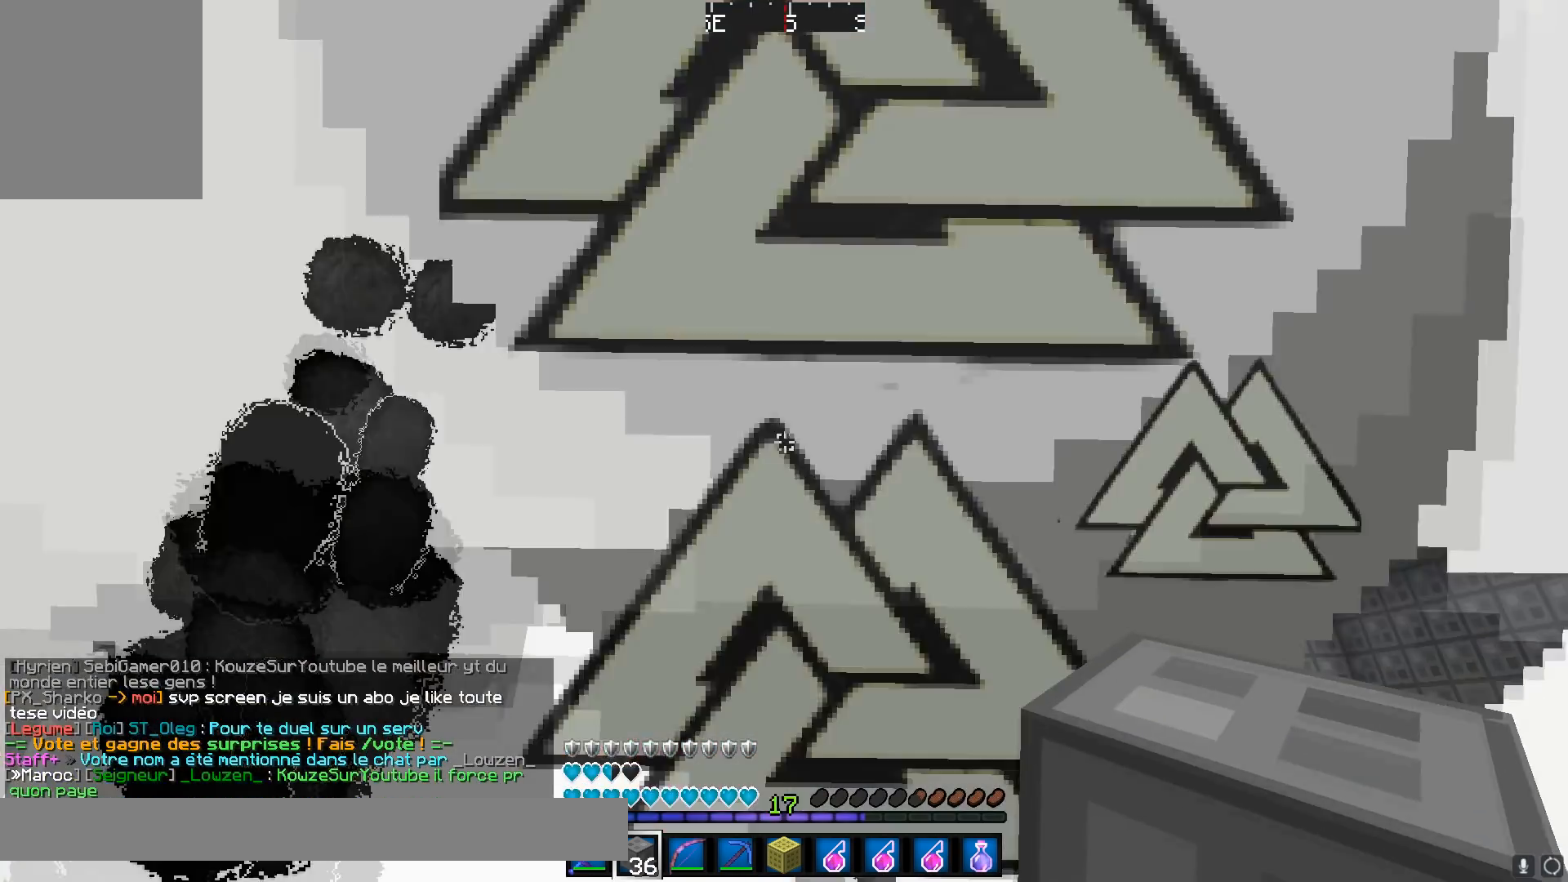
{"keys": [], "mouse": [], "events": []}
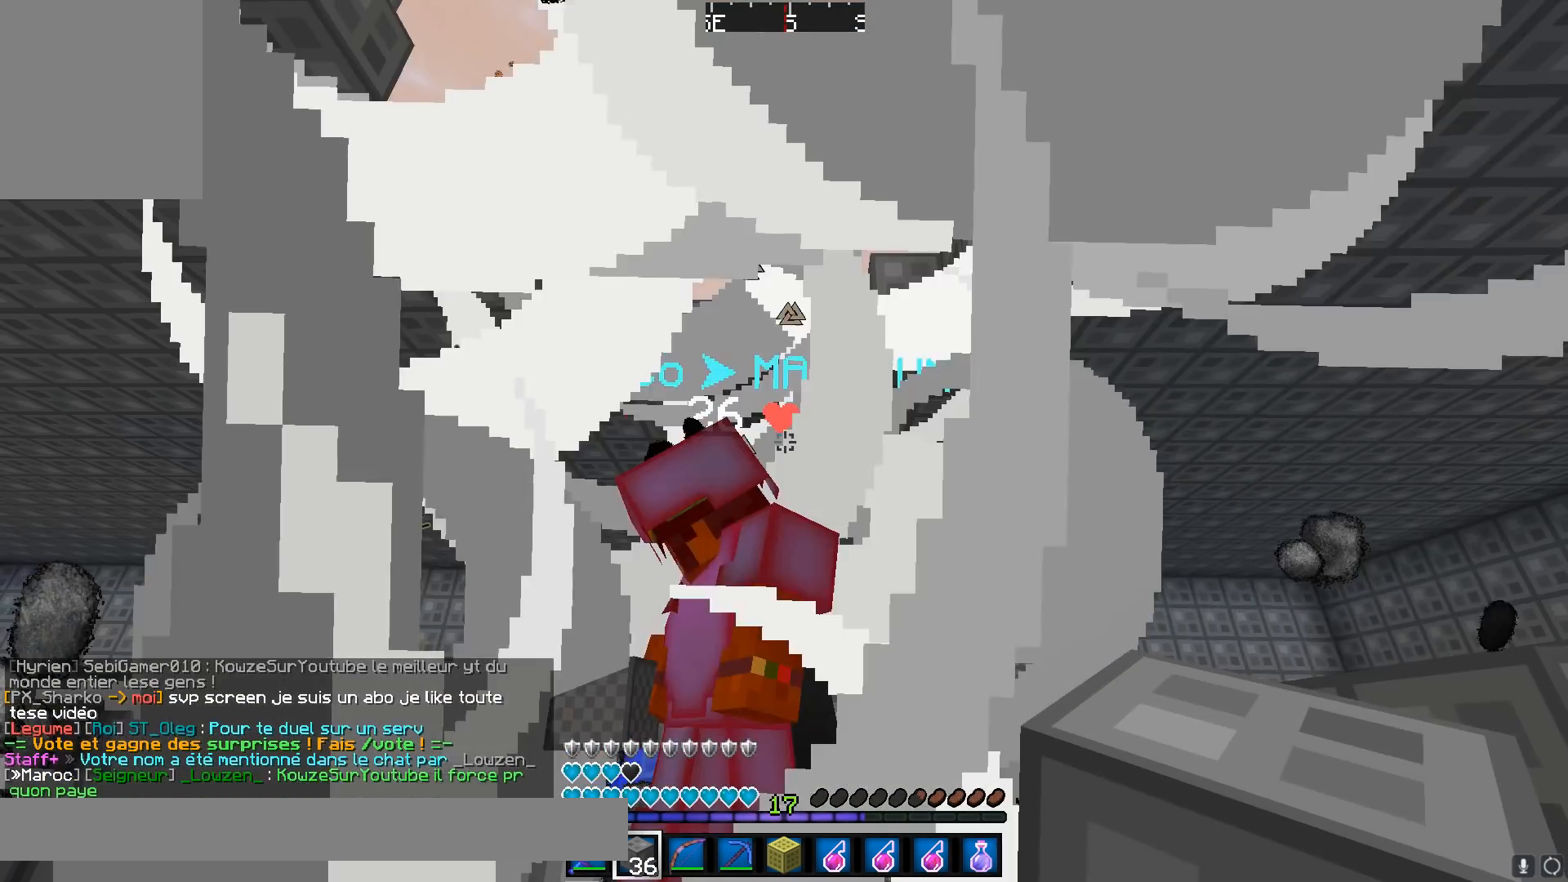
{"keys": [], "mouse": [], "events": []}